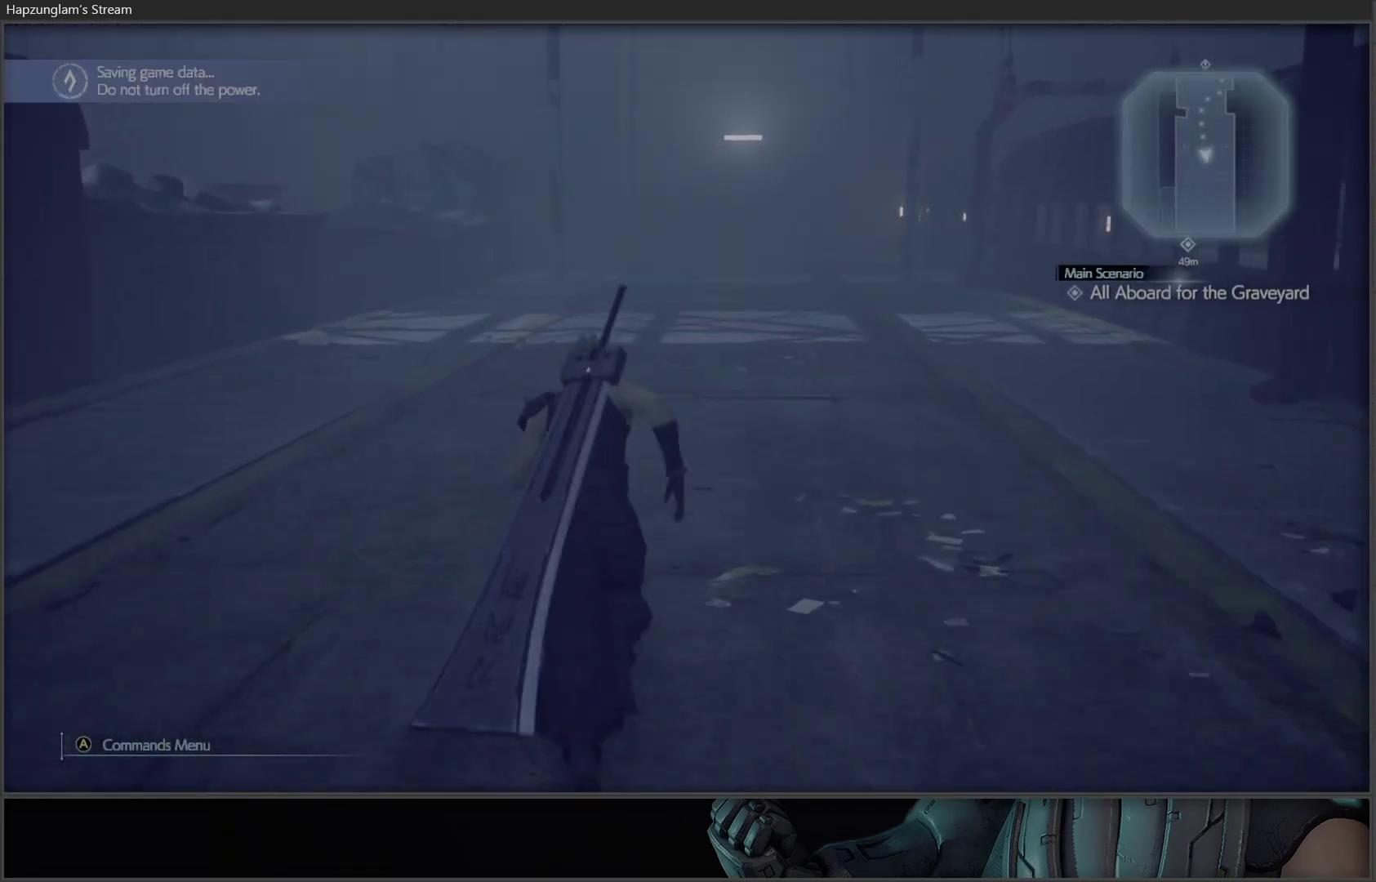
Gameplay with a controller (Xbox layout); each line is a JSON object with the inputs held at the frame after it. "events" lists button and stick changes between this image and that frame as [ms after this image, input, new state], when the widget could be followed in between.
{"buttons": [], "left_stick": "up", "right_stick": "right", "events": [[367, "right_stick", "right"]]}
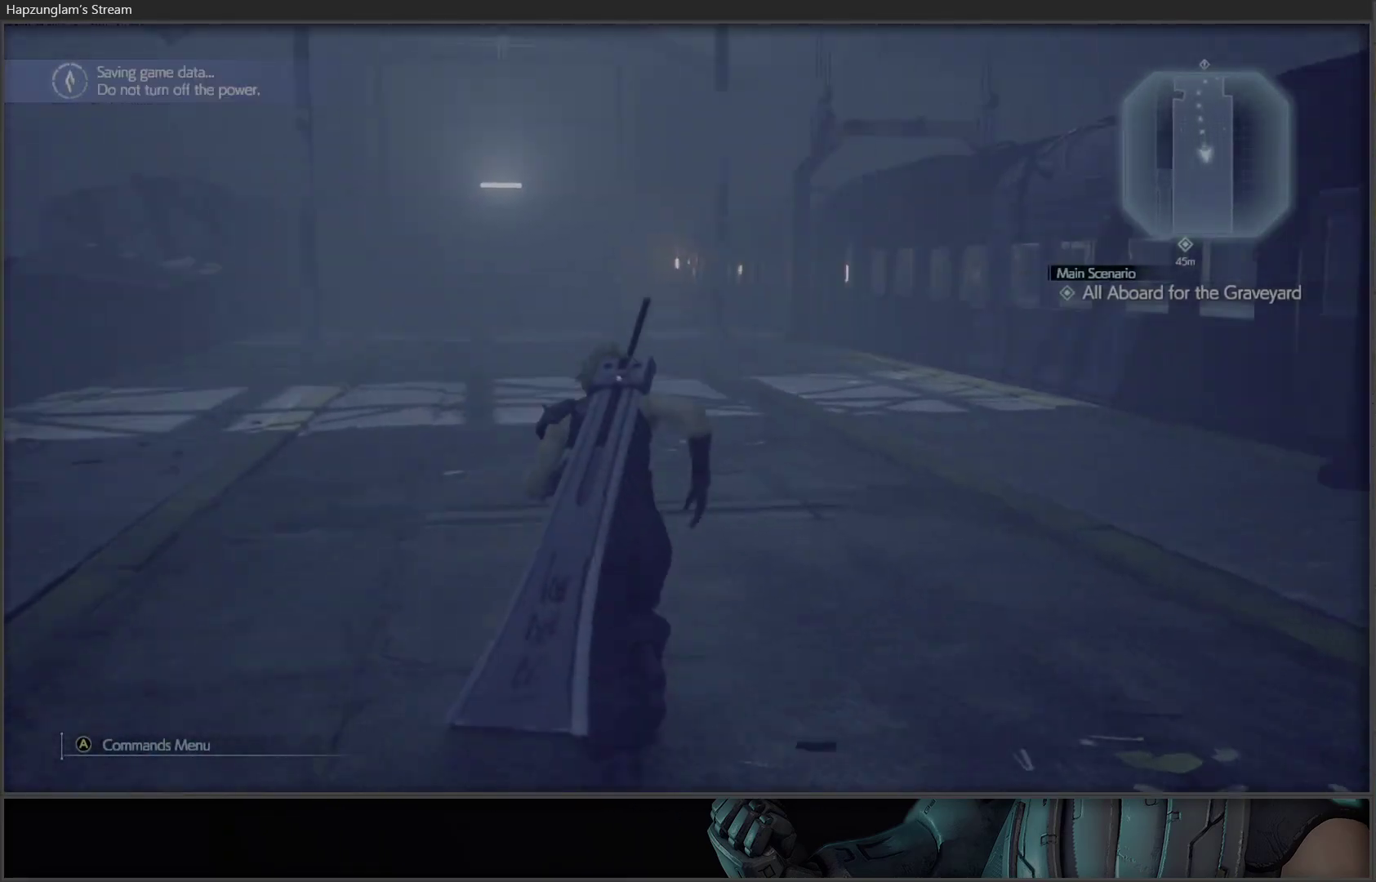
{"buttons": [], "left_stick": "center", "right_stick": "center", "events": [[50, "right_stick", "center"], [317, "left_stick", "center"]]}
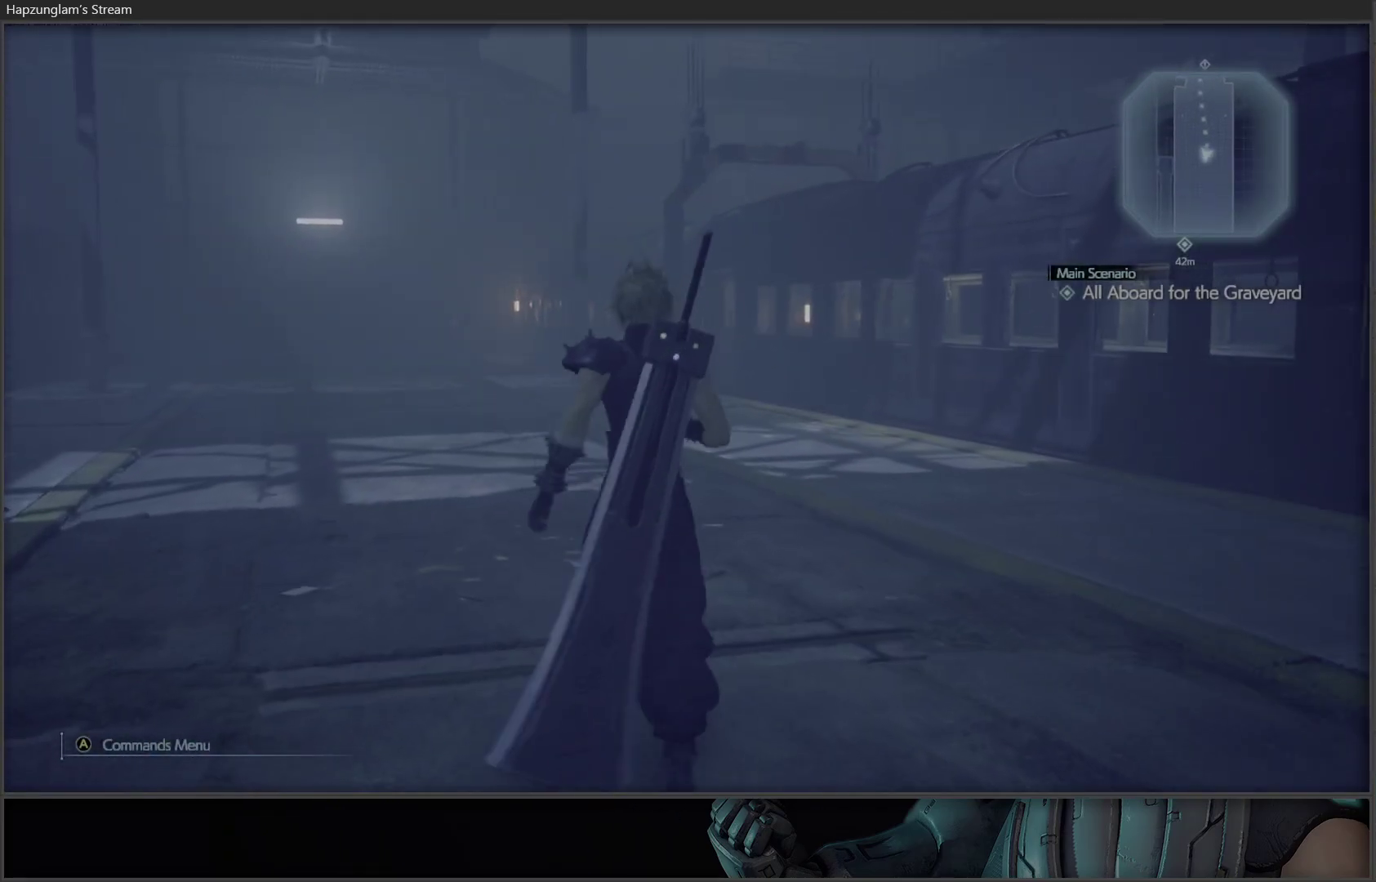
{"buttons": [], "left_stick": "center", "right_stick": "center", "events": [[67, "SELECT", "down"], [217, "SELECT", "up"]]}
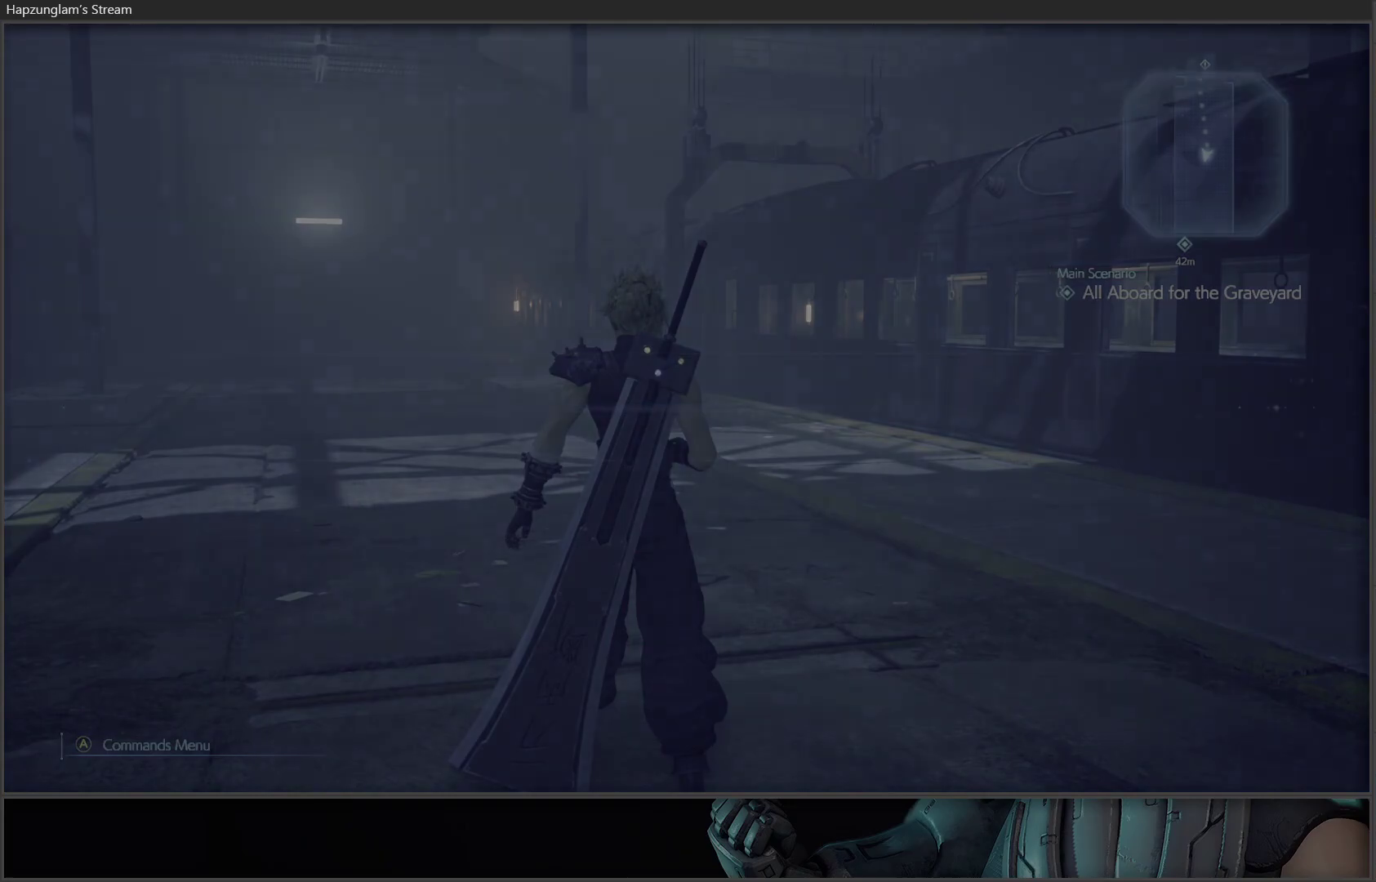
{"buttons": [], "left_stick": "down", "right_stick": "center", "events": [[350, "left_stick", "down"]]}
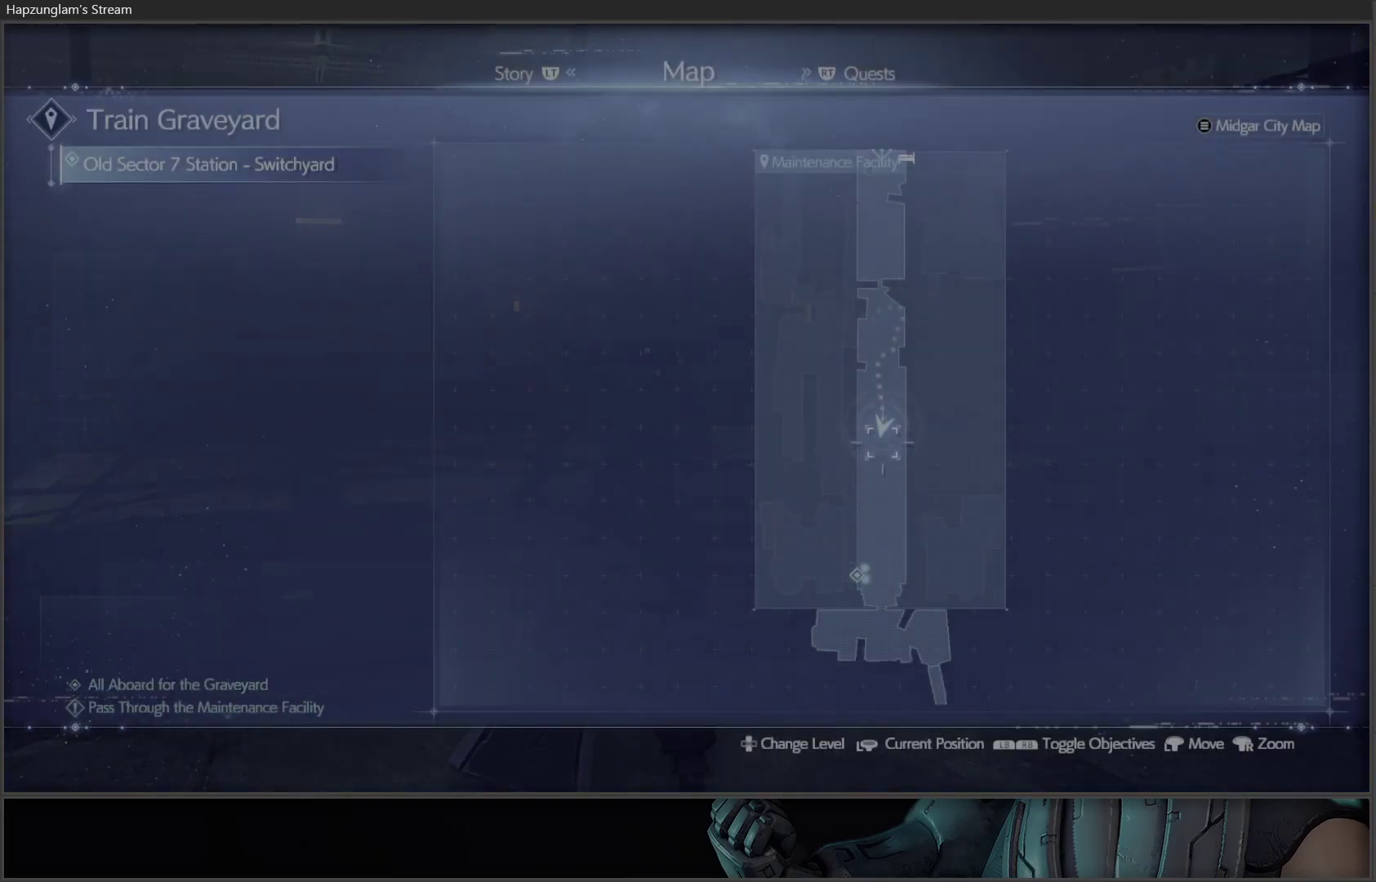
{"buttons": [], "left_stick": "down", "right_stick": "center", "events": [[200, "left_stick", "center"], [383, "left_stick", "down"]]}
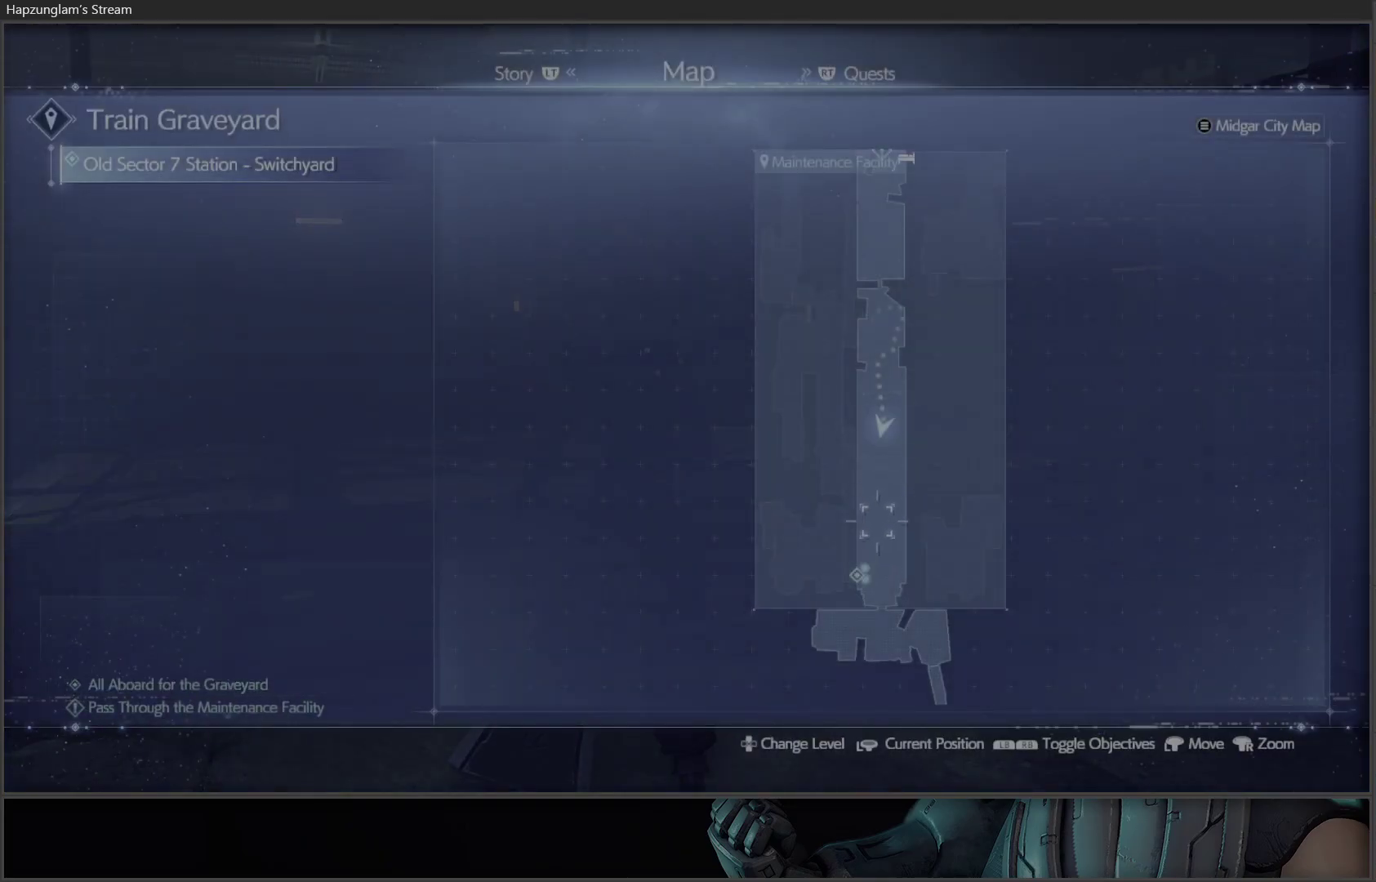
{"buttons": ["L3"], "left_stick": "up", "right_stick": "center", "events": [[33, "left_stick", "center"], [200, "B", "down"], [300, "left_stick", "up"], [317, "B", "up"], [500, "L3", "down"]]}
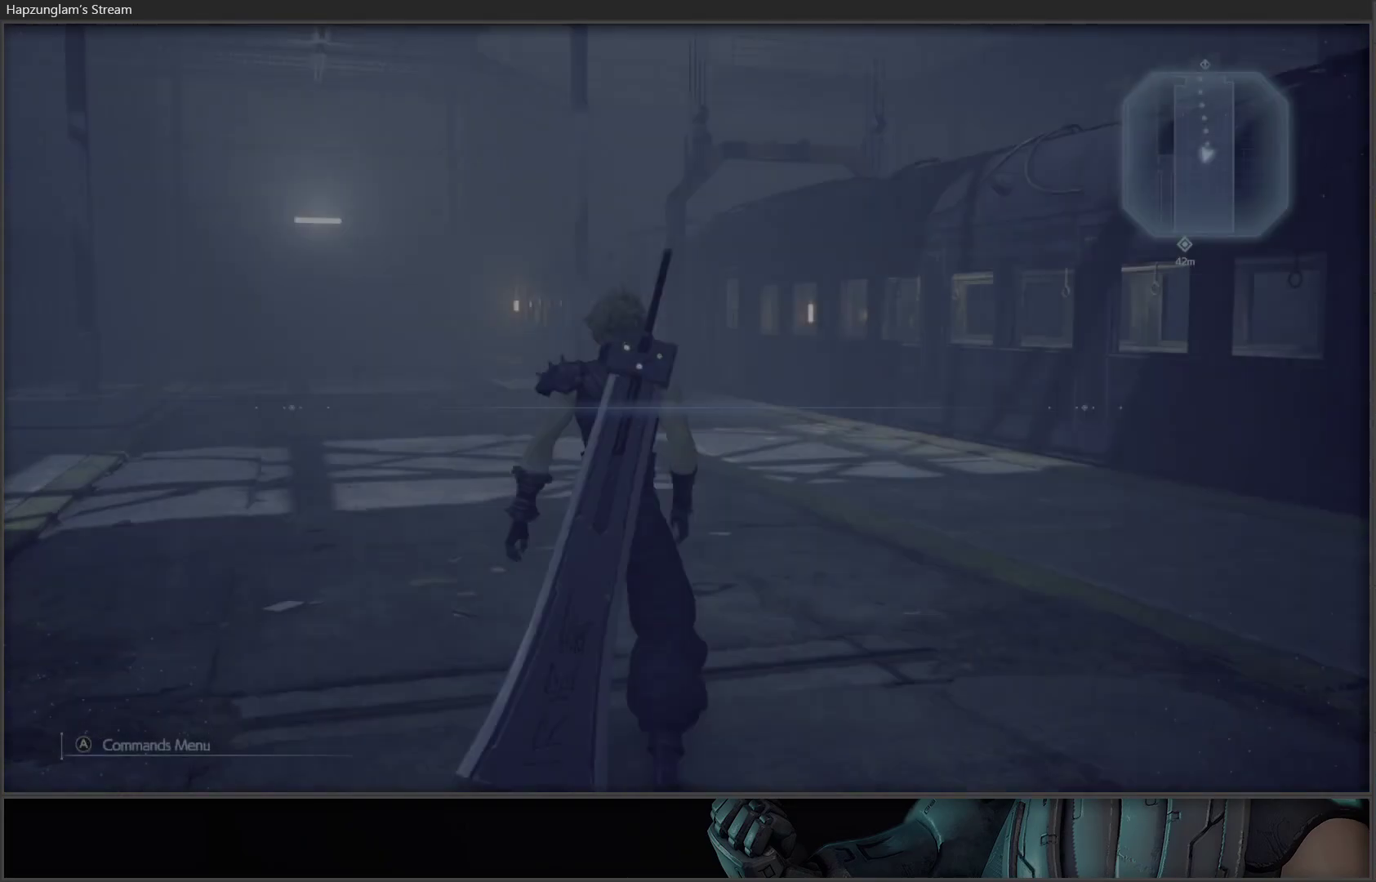
{"buttons": [], "left_stick": "up", "right_stick": "center", "events": [[250, "L3", "up"]]}
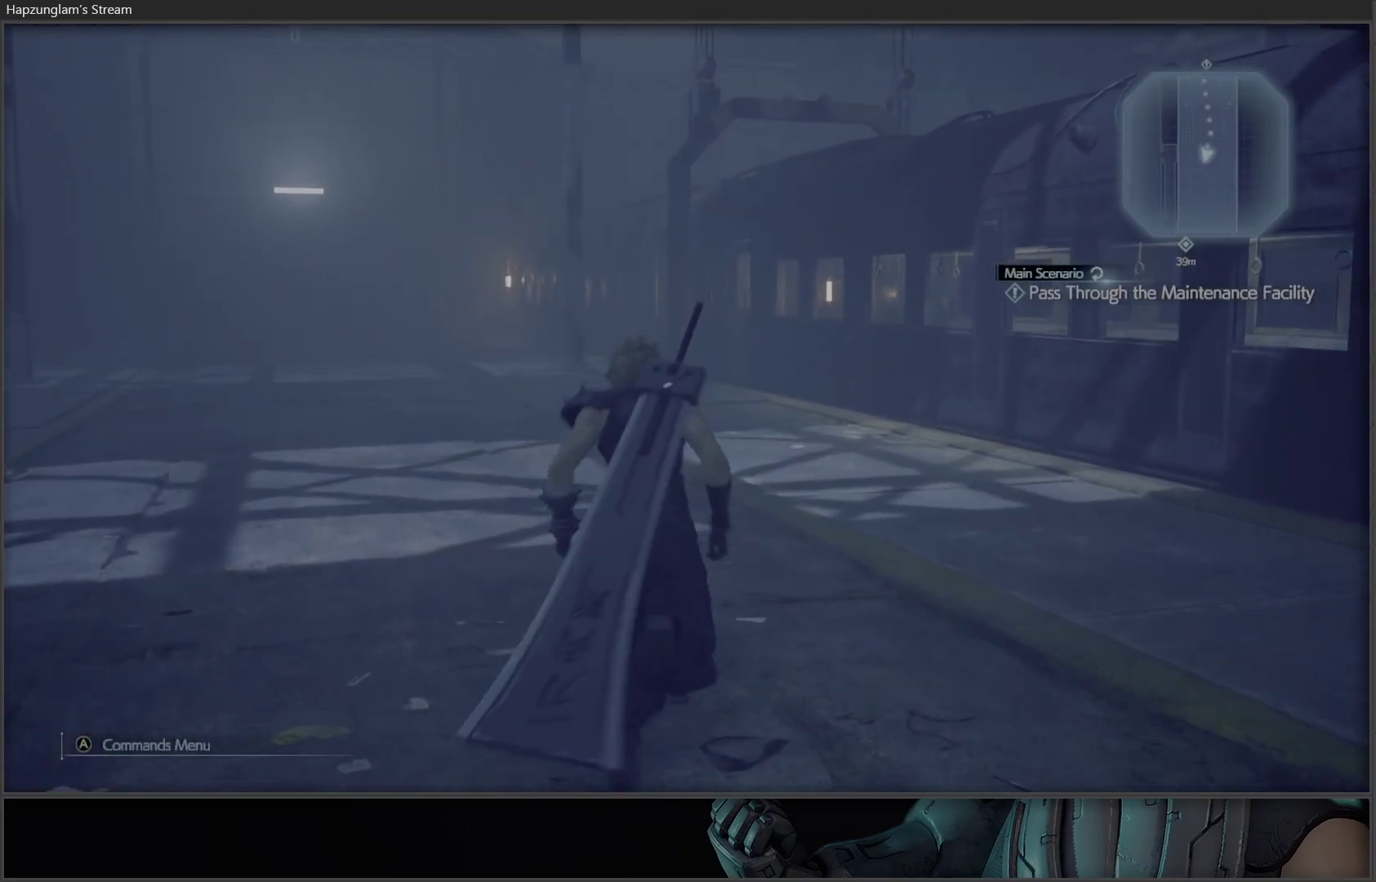
{"buttons": [], "left_stick": "up", "right_stick": "center", "events": []}
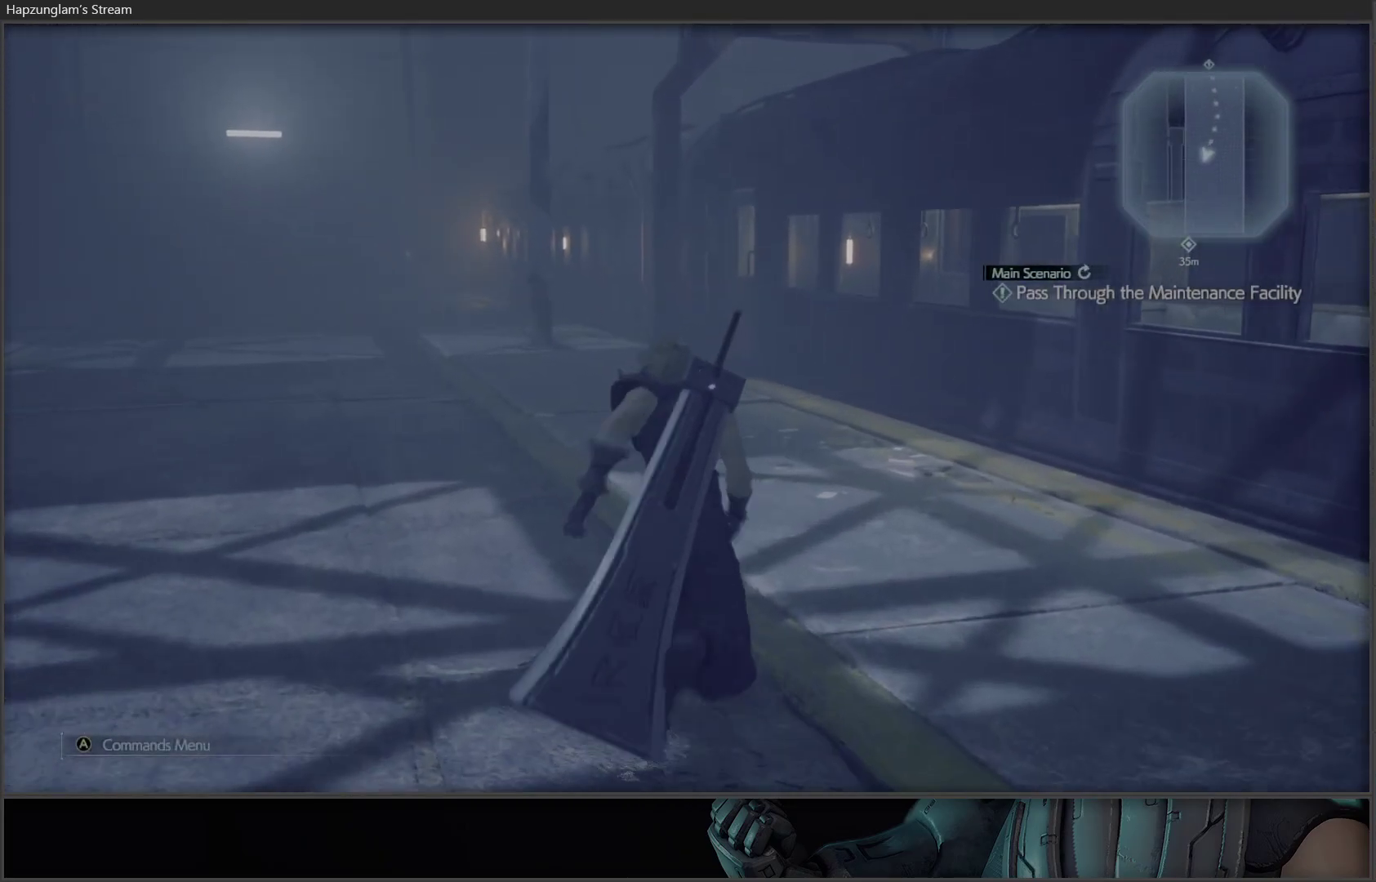
{"buttons": [], "left_stick": "up", "right_stick": "center", "events": [[117, "right_stick", "left"], [233, "right_stick", "center"]]}
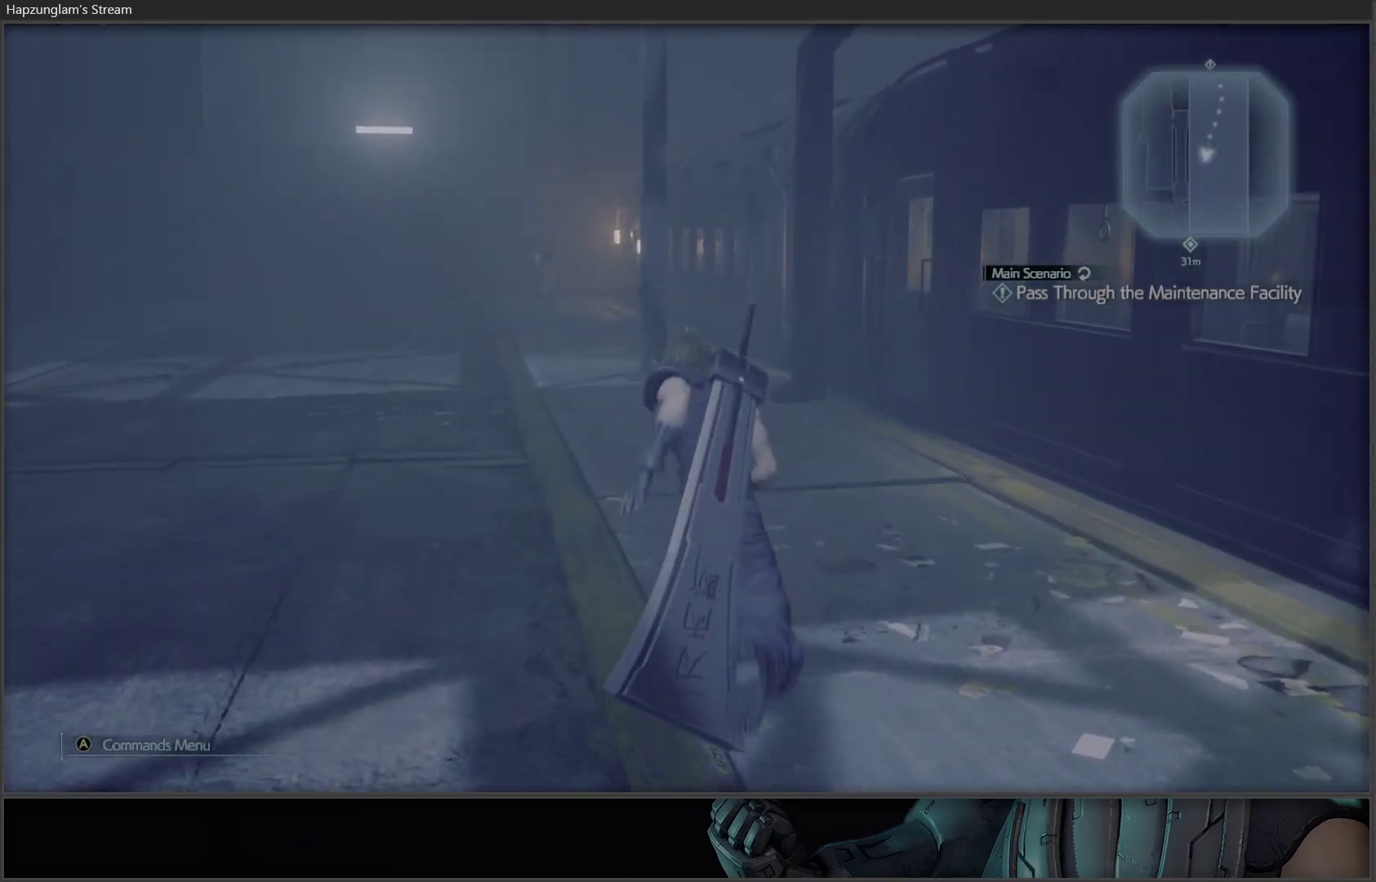
{"buttons": [], "left_stick": "up", "right_stick": "center", "events": []}
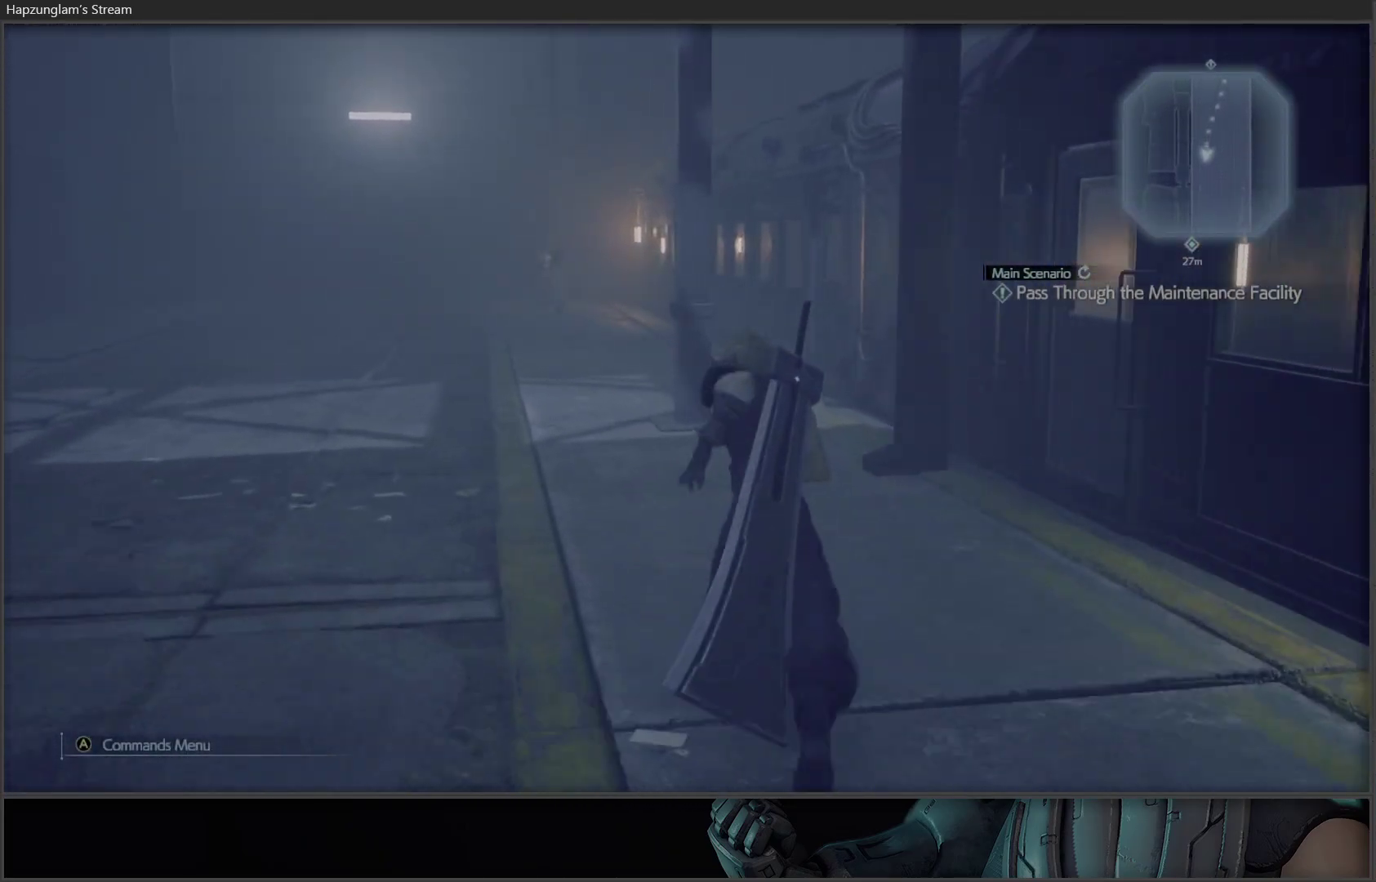
{"buttons": [], "left_stick": "up", "right_stick": "center", "events": []}
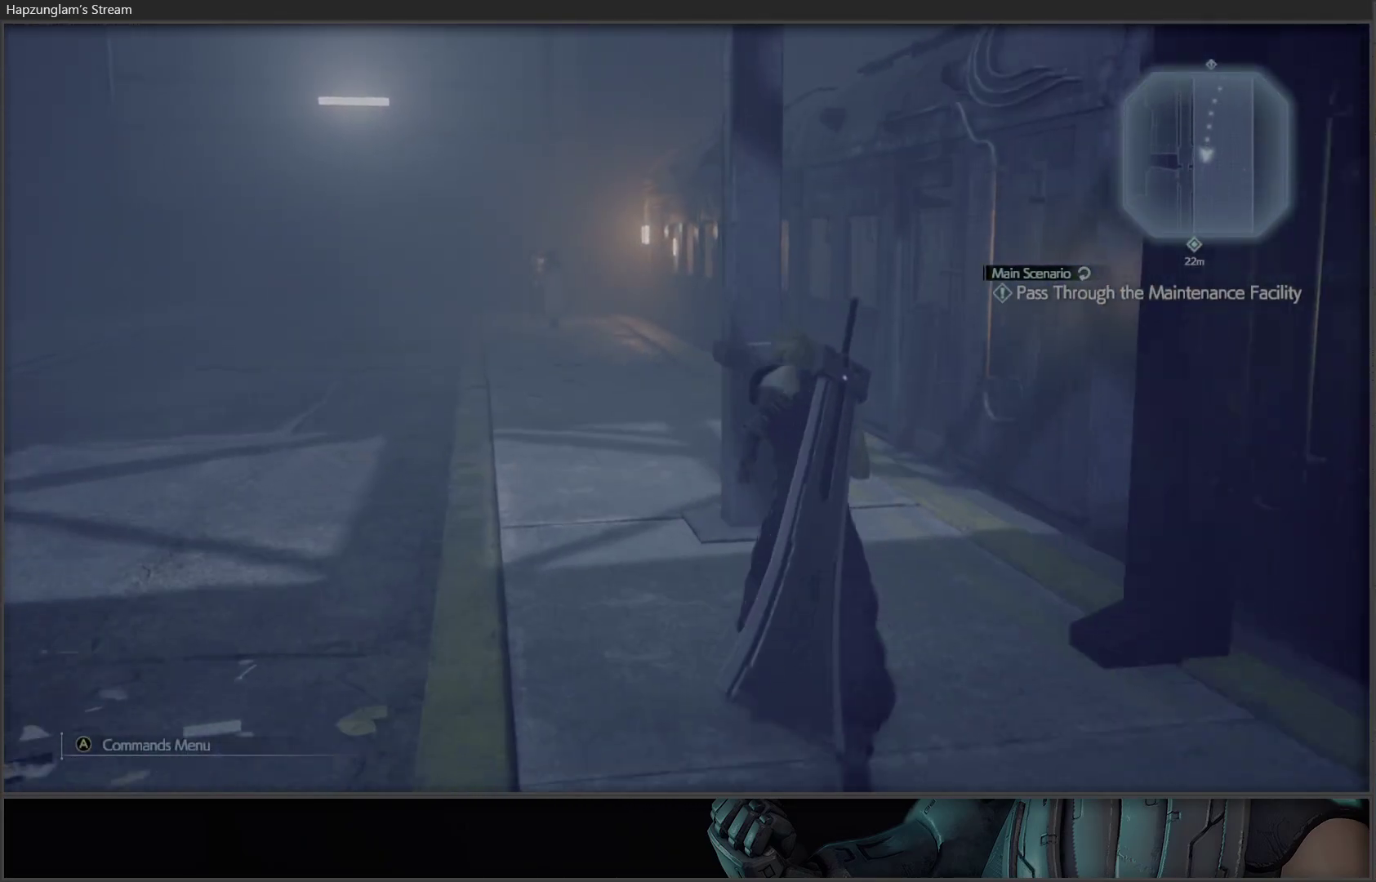
{"buttons": [], "left_stick": "up", "right_stick": "right", "events": [[283, "left_stick", "up-left"], [417, "left_stick", "up"], [450, "right_stick", "right"]]}
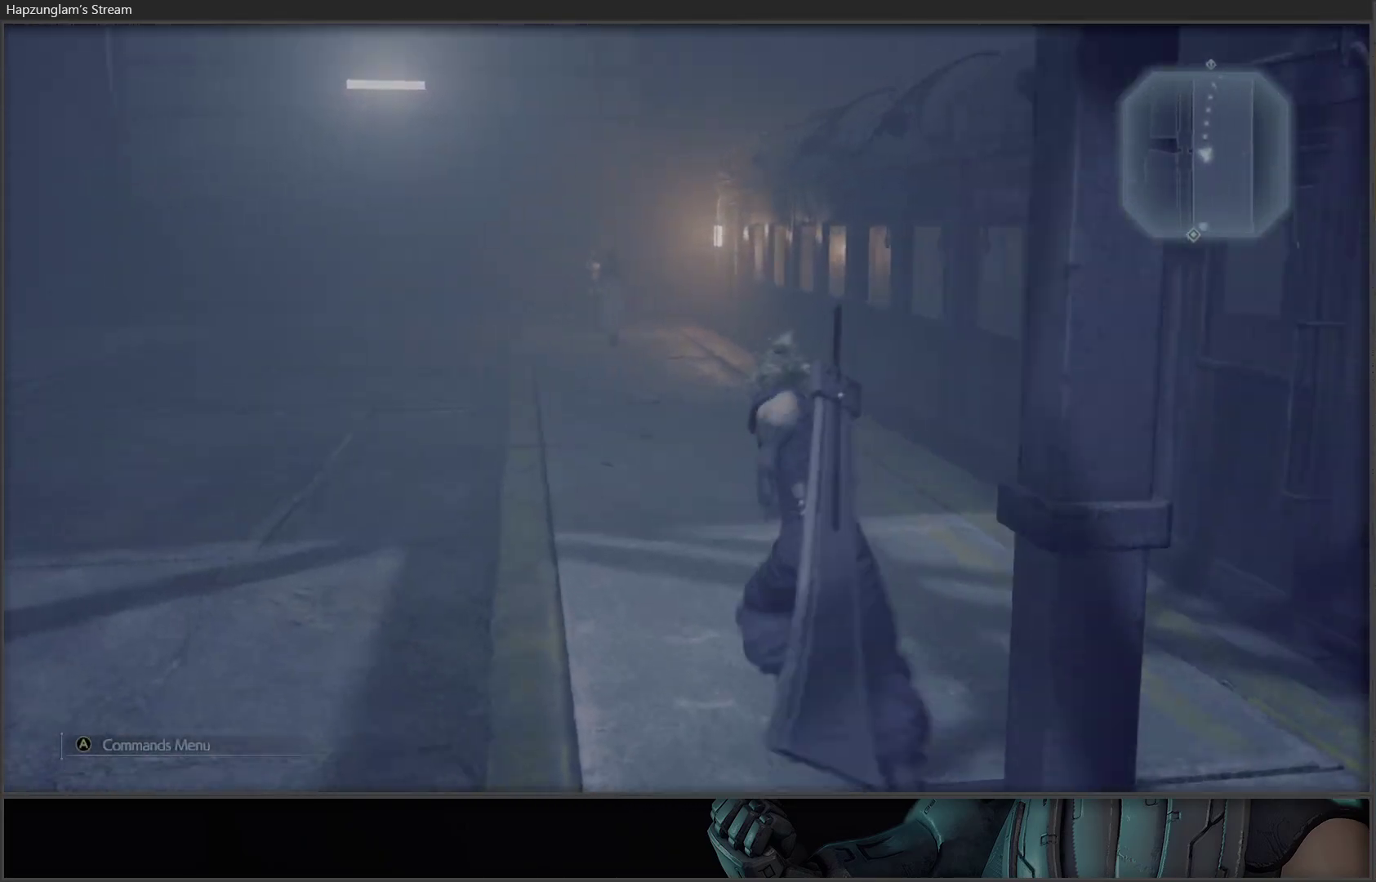
{"buttons": ["Y"], "left_stick": "up", "right_stick": "center", "events": [[150, "right_stick", "center"], [433, "Y", "down"]]}
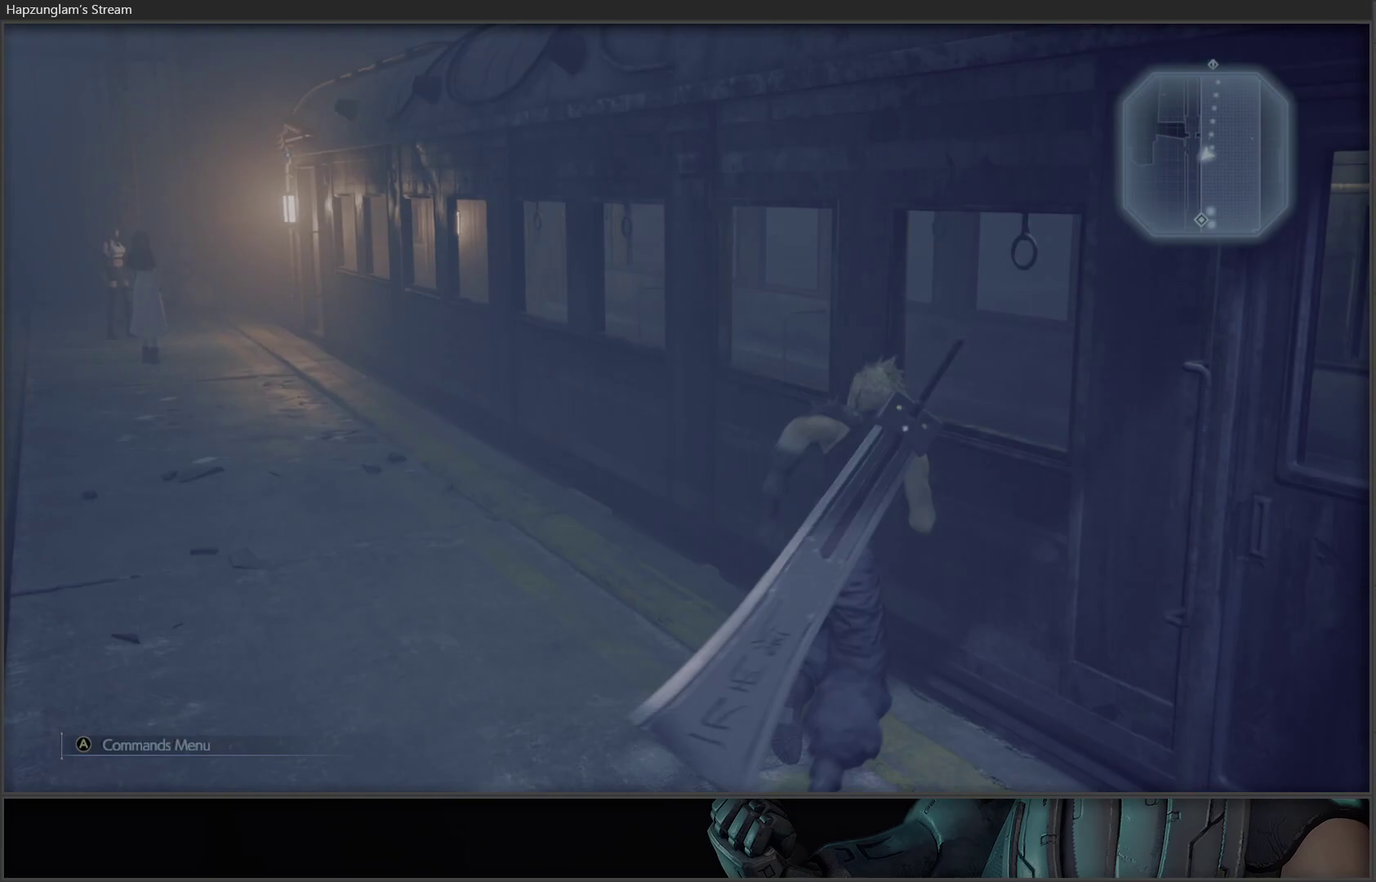
{"buttons": [], "left_stick": "up", "right_stick": "center", "events": [[33, "Y", "up"], [83, "Y", "down"], [167, "Y", "up"], [250, "Y", "down"], [333, "Y", "up"], [400, "Y", "down"], [483, "Y", "up"]]}
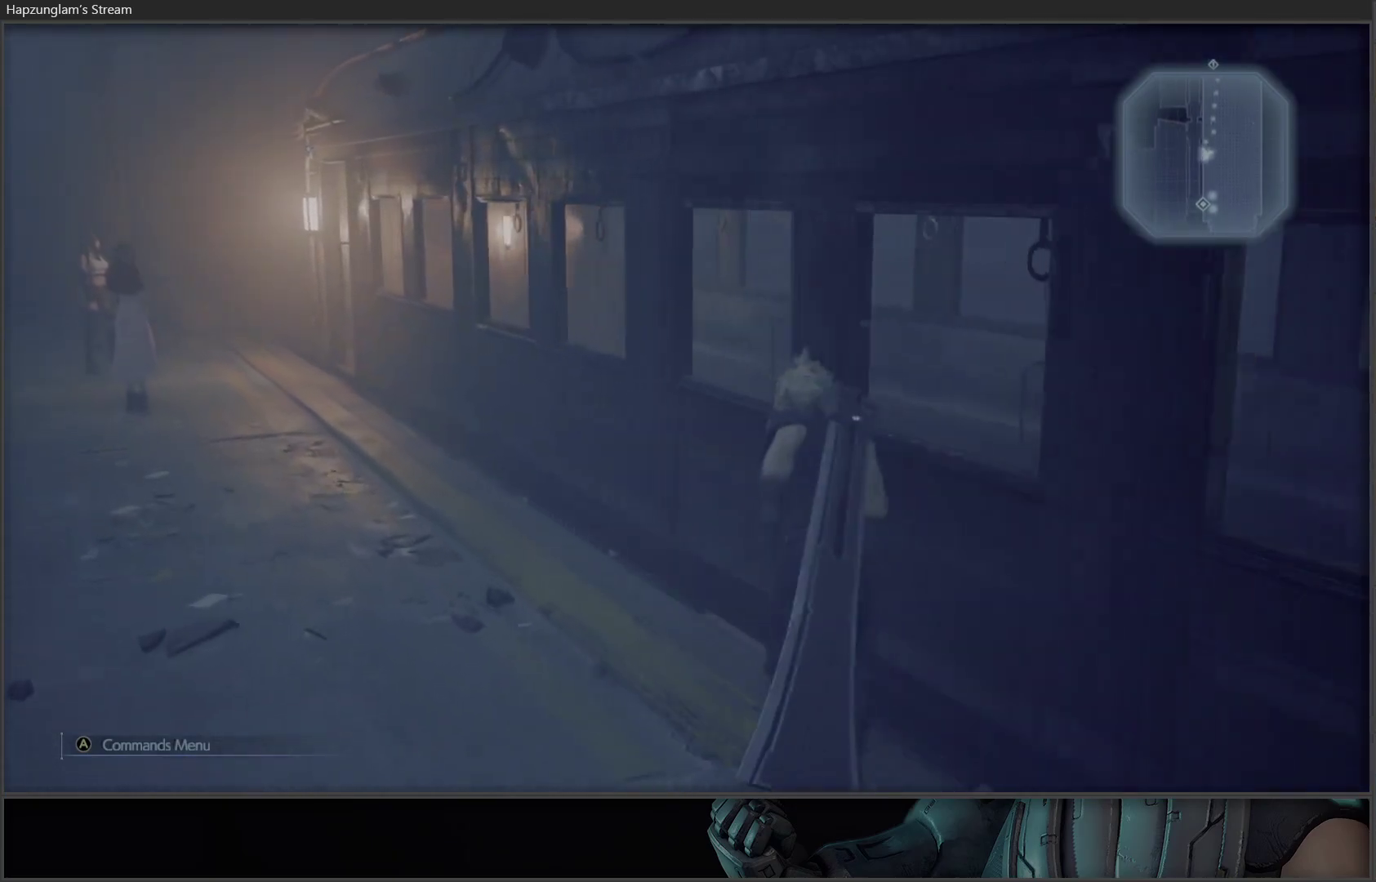
{"buttons": [], "left_stick": "up-left", "right_stick": "center", "events": [[50, "Y", "down"], [133, "Y", "up"], [183, "Y", "down"], [267, "Y", "up"], [500, "left_stick", "up-left"]]}
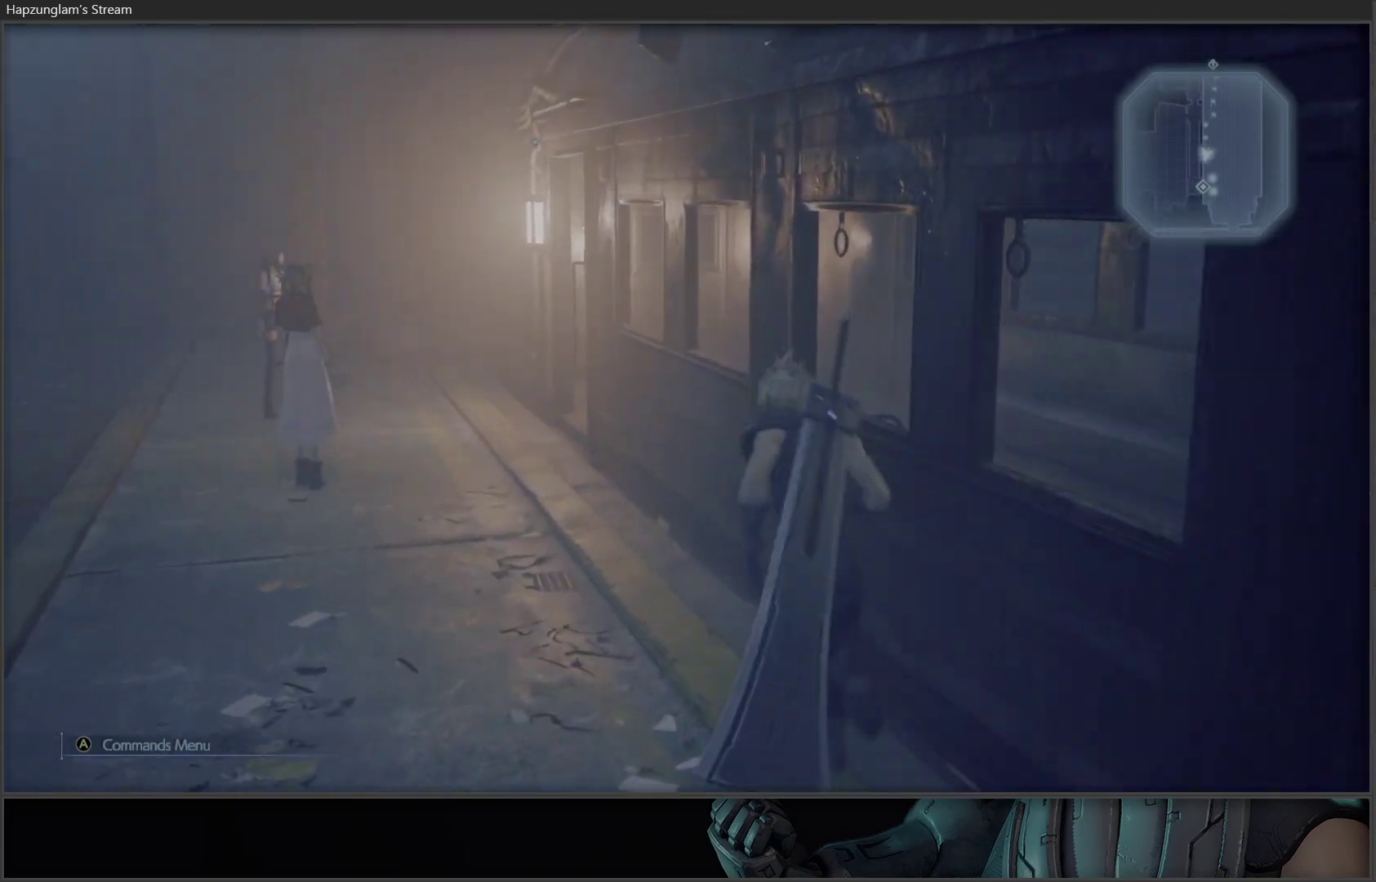
{"buttons": [], "left_stick": "up", "right_stick": "center", "events": [[250, "left_stick", "up"]]}
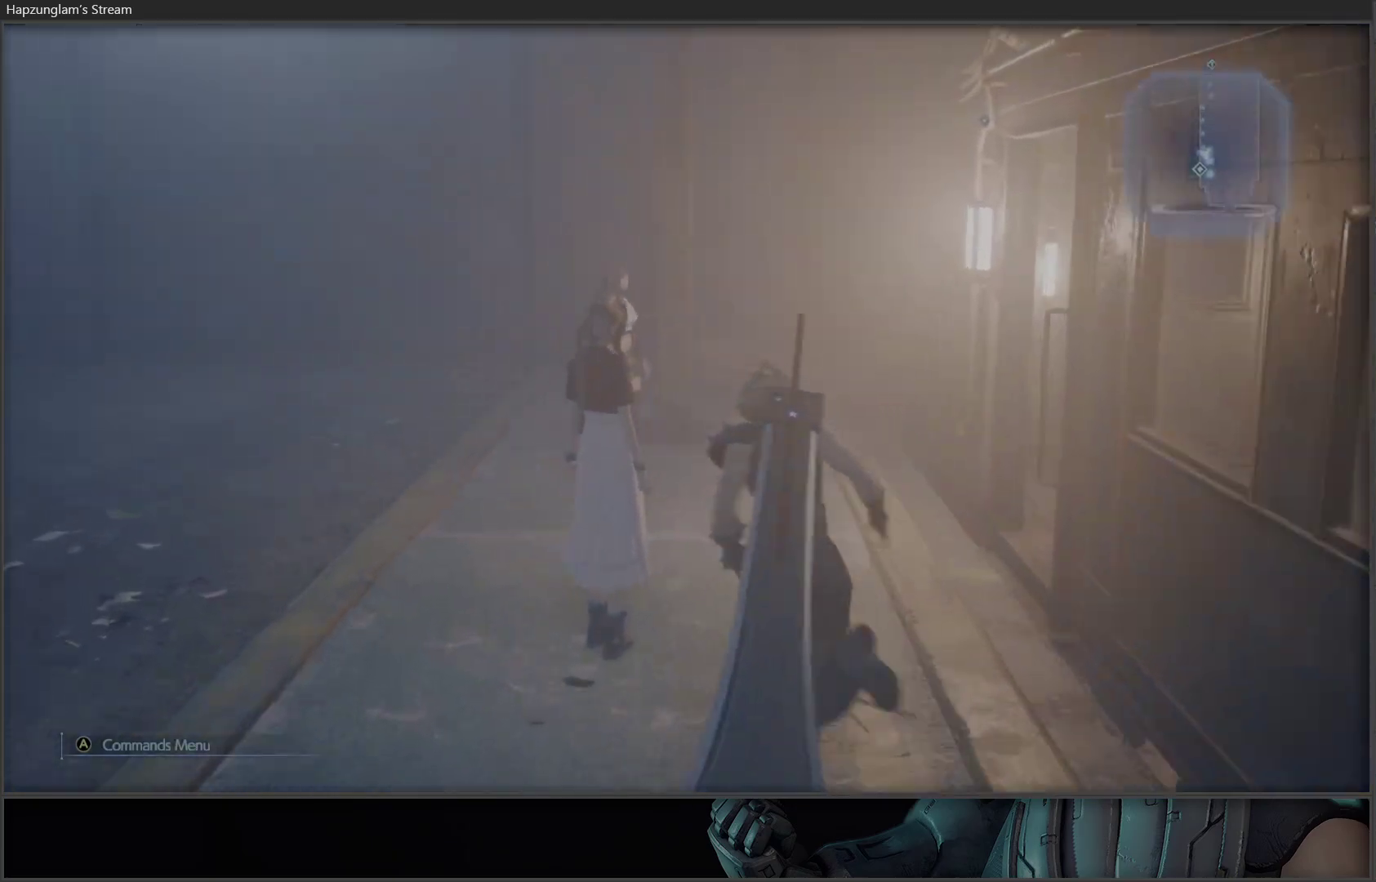
{"buttons": [], "left_stick": "up", "right_stick": "right", "events": [[67, "left_stick", "center"], [67, "right_stick", "right"], [283, "left_stick", "up"]]}
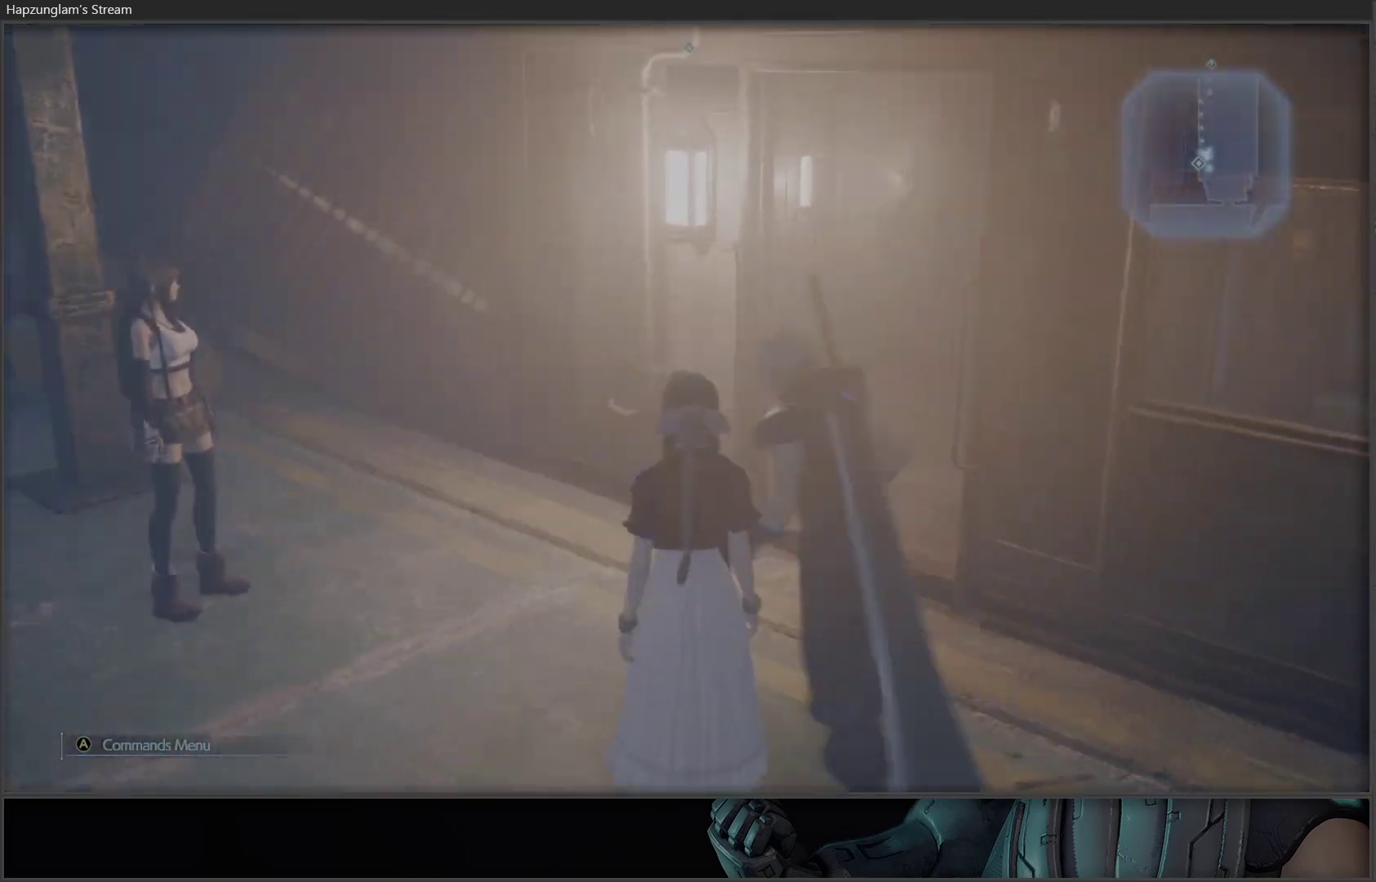
{"buttons": [], "left_stick": "center", "right_stick": "right", "events": [[17, "right_stick", "center"], [50, "left_stick", "up-left"], [217, "right_stick", "right"], [300, "left_stick", "center"]]}
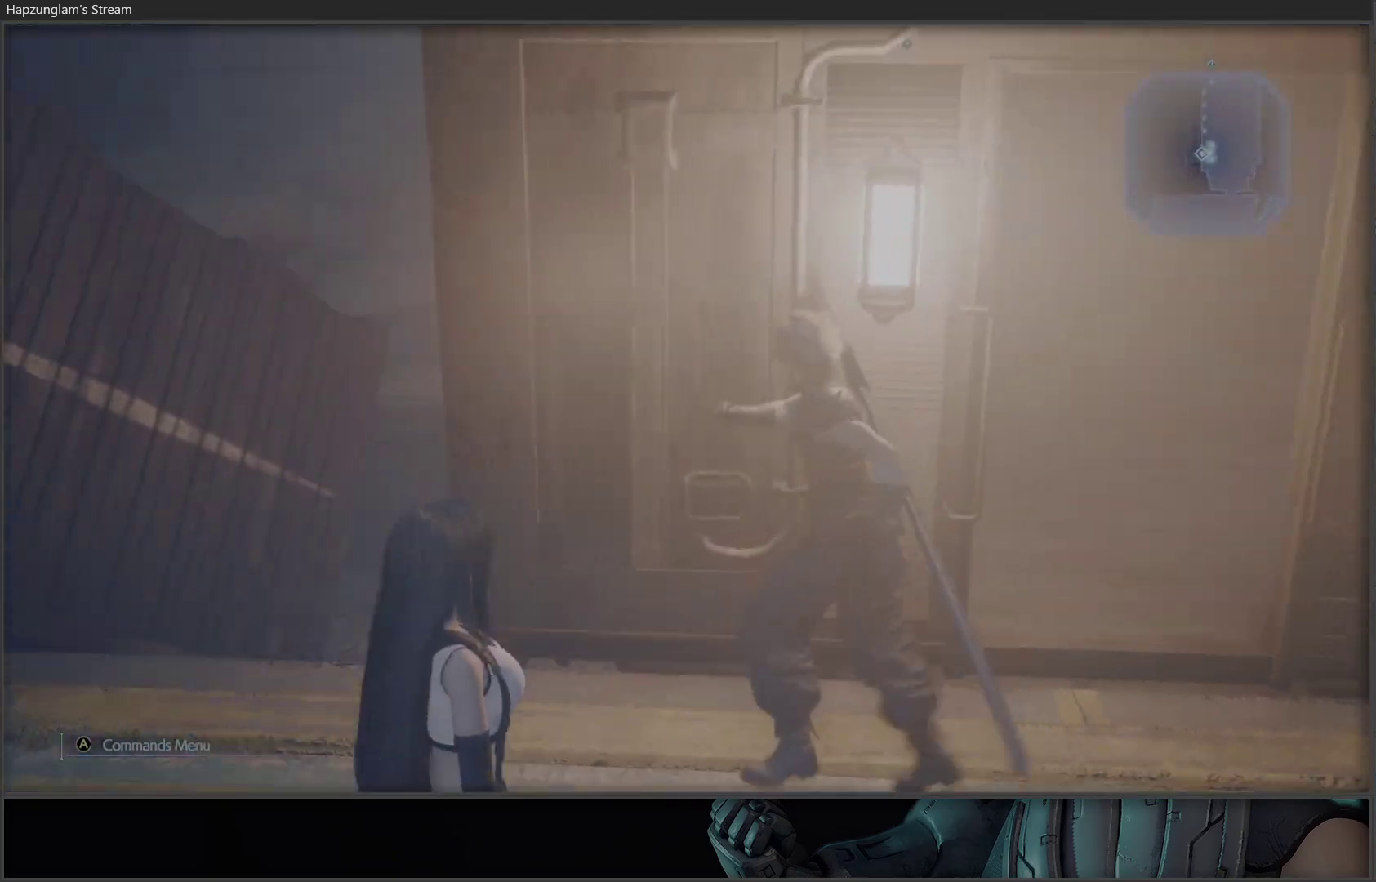
{"buttons": [], "left_stick": "center", "right_stick": "center", "events": [[17, "right_stick", "center"], [283, "right_stick", "right"], [500, "right_stick", "center"]]}
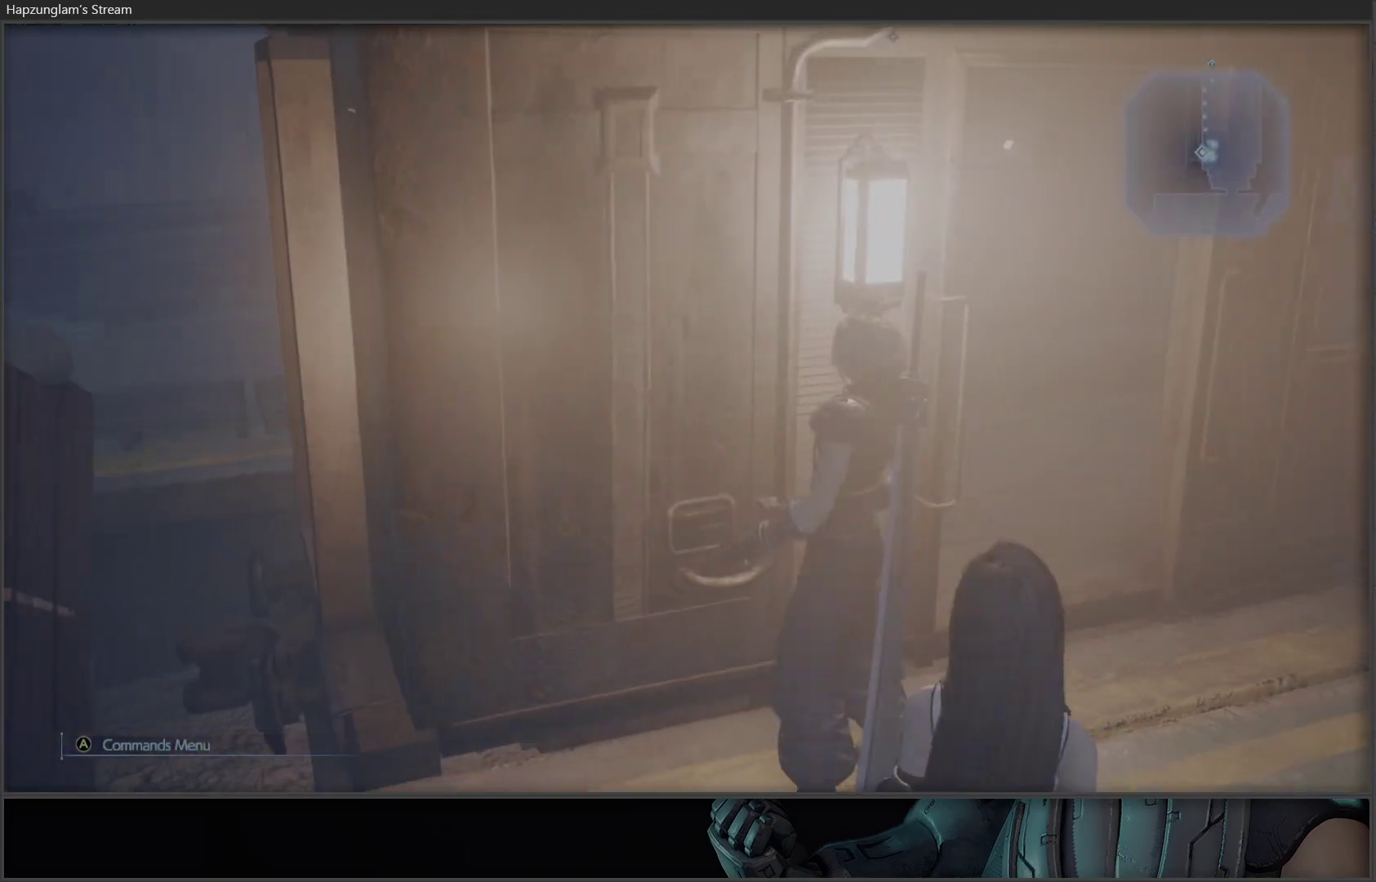
{"buttons": [], "left_stick": "up", "right_stick": "center", "events": [[33, "left_stick", "right"], [200, "left_stick", "up-right"], [417, "left_stick", "up"]]}
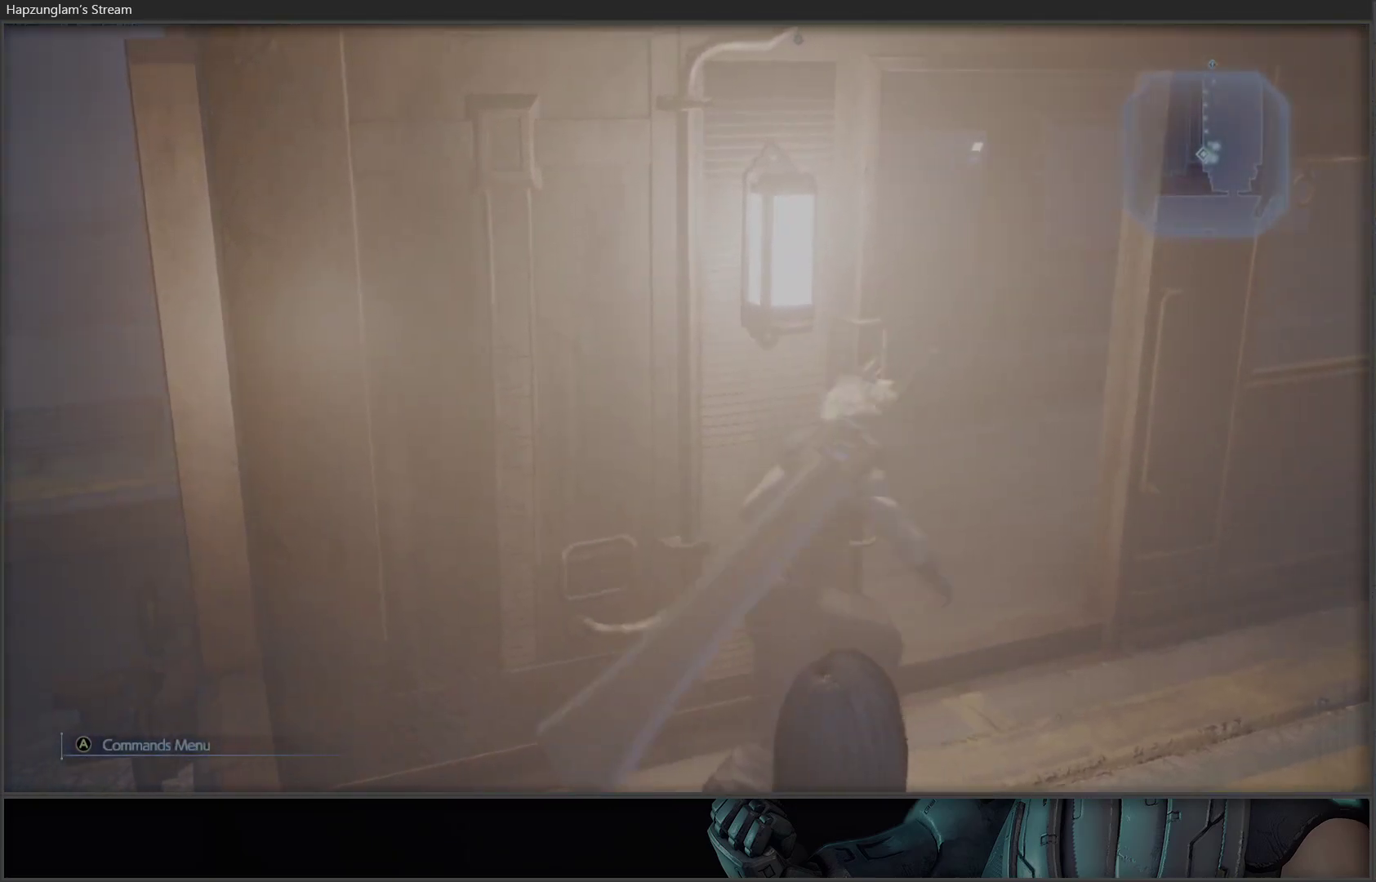
{"buttons": [], "left_stick": "center", "right_stick": "left", "events": [[317, "right_stick", "left"], [500, "left_stick", "center"]]}
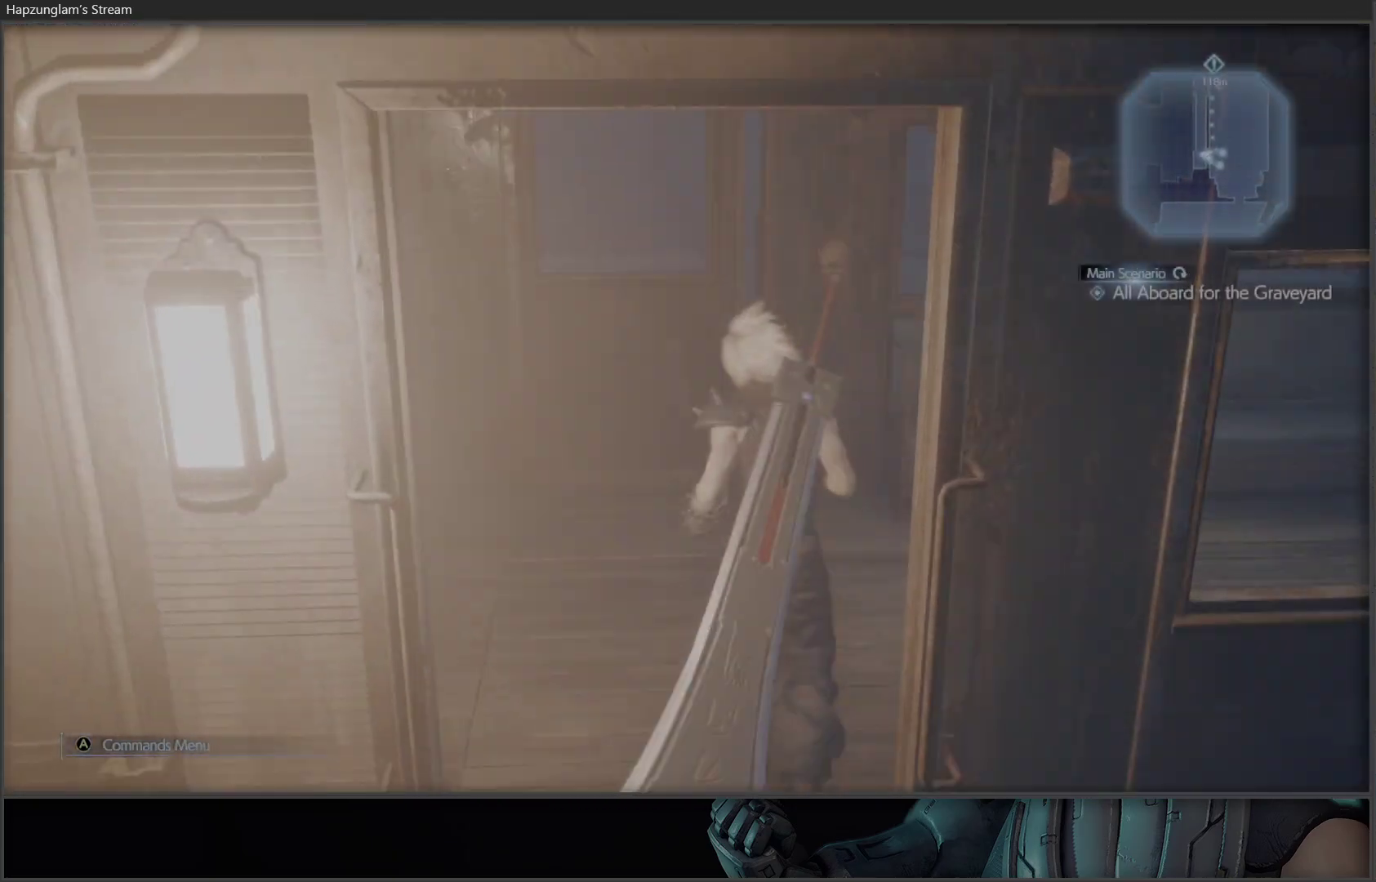
{"buttons": [], "left_stick": "center", "right_stick": "left", "events": [[67, "right_stick", "center"], [250, "right_stick", "left"]]}
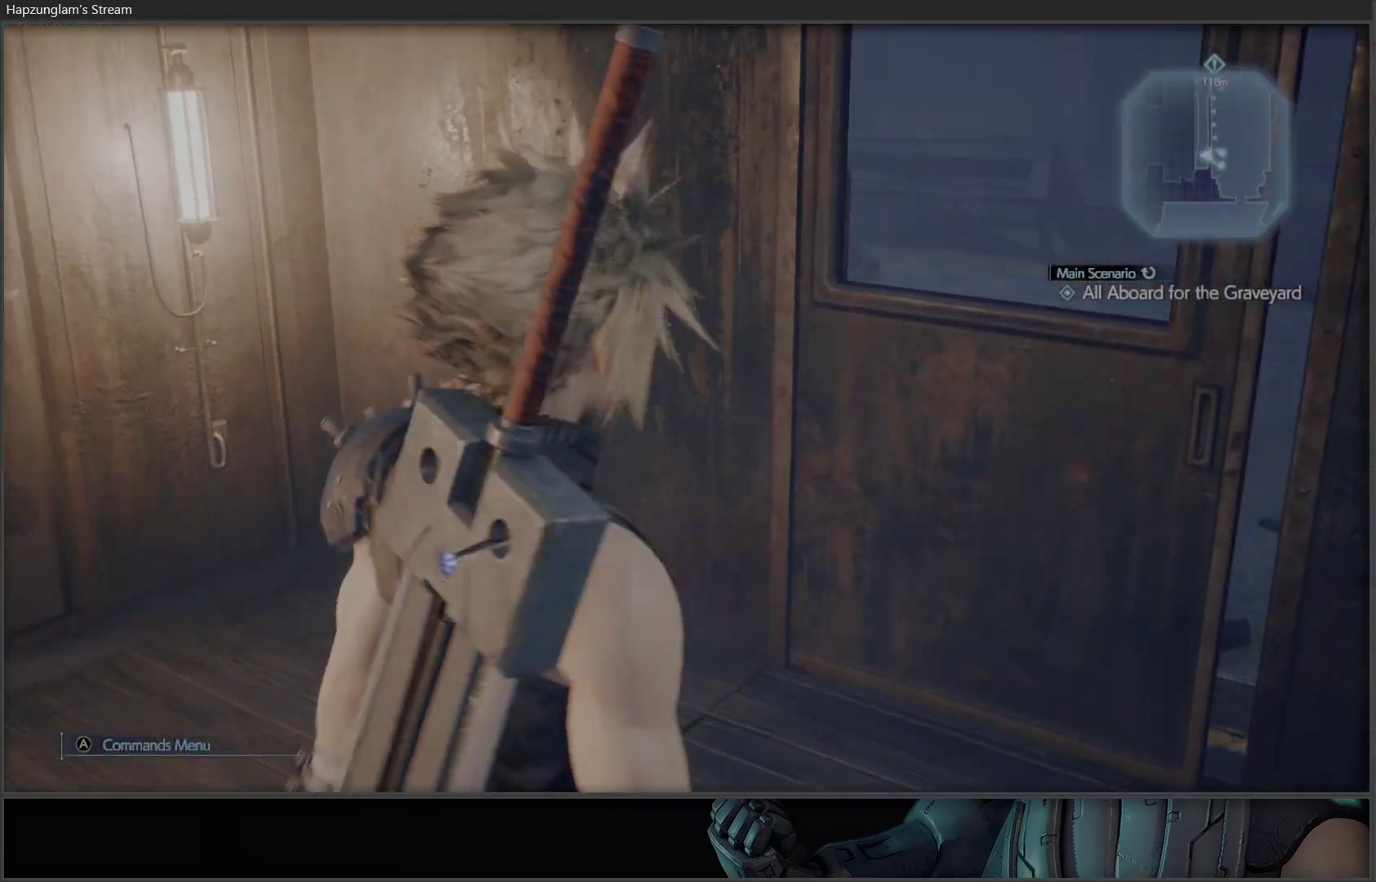
{"buttons": [], "left_stick": "up", "right_stick": "left", "events": [[33, "left_stick", "up"], [33, "right_stick", "center"], [217, "right_stick", "left"]]}
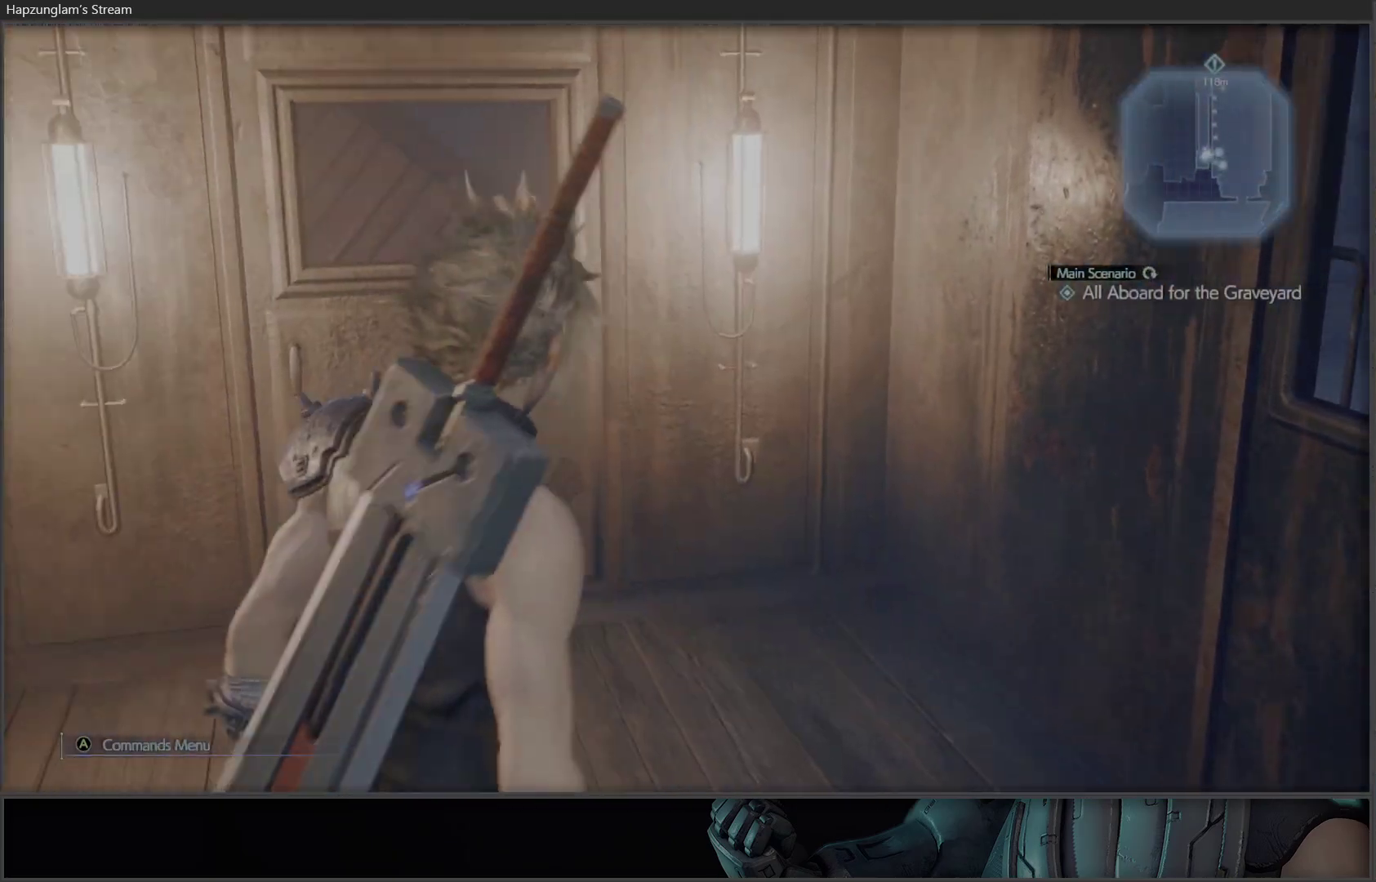
{"buttons": [], "left_stick": "up", "right_stick": "center", "events": [[50, "right_stick", "center"]]}
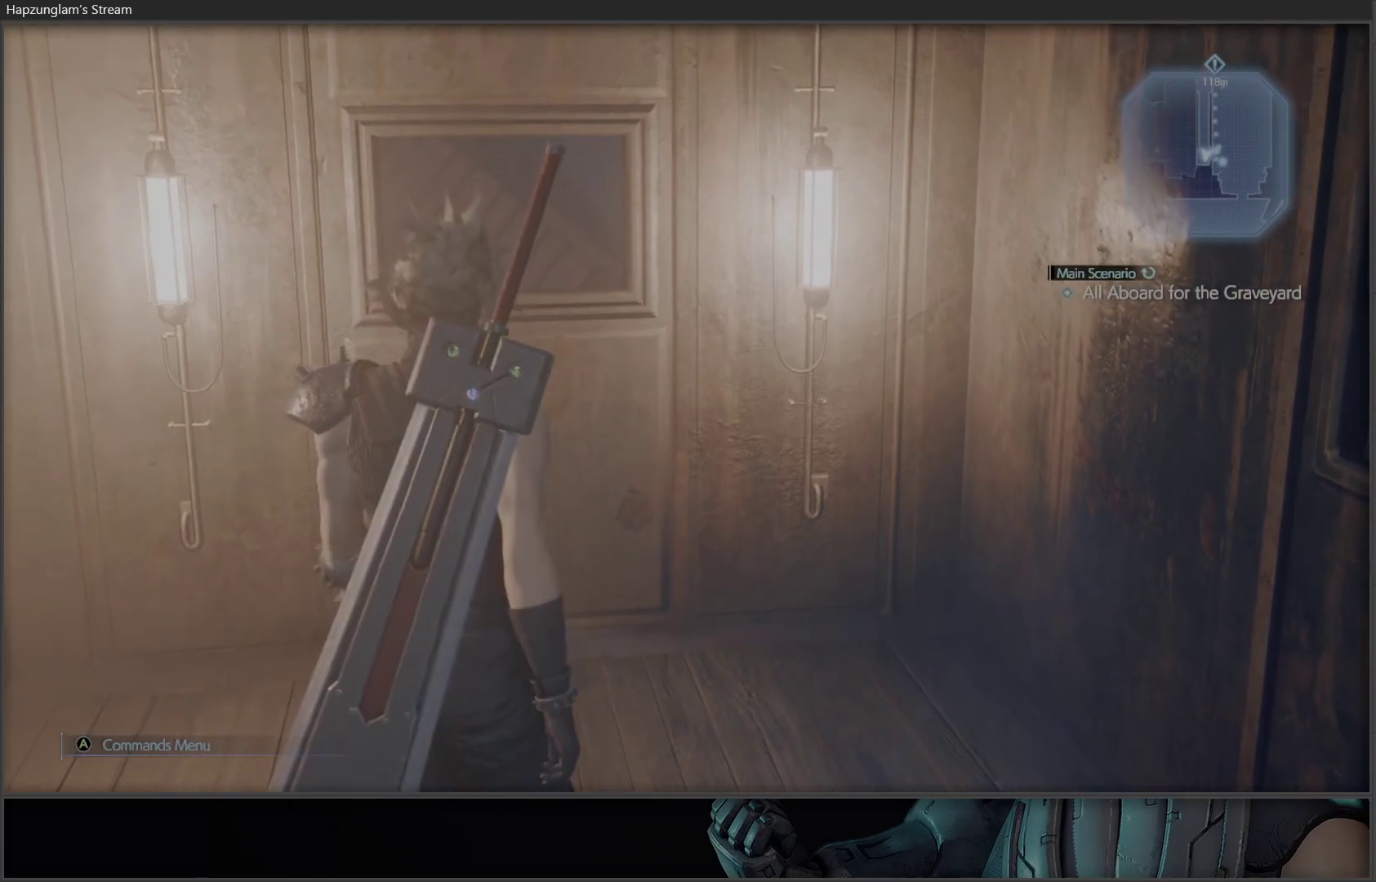
{"buttons": ["Y"], "left_stick": "up", "right_stick": "center", "events": [[300, "Y", "down"], [417, "Y", "up"], [483, "Y", "down"]]}
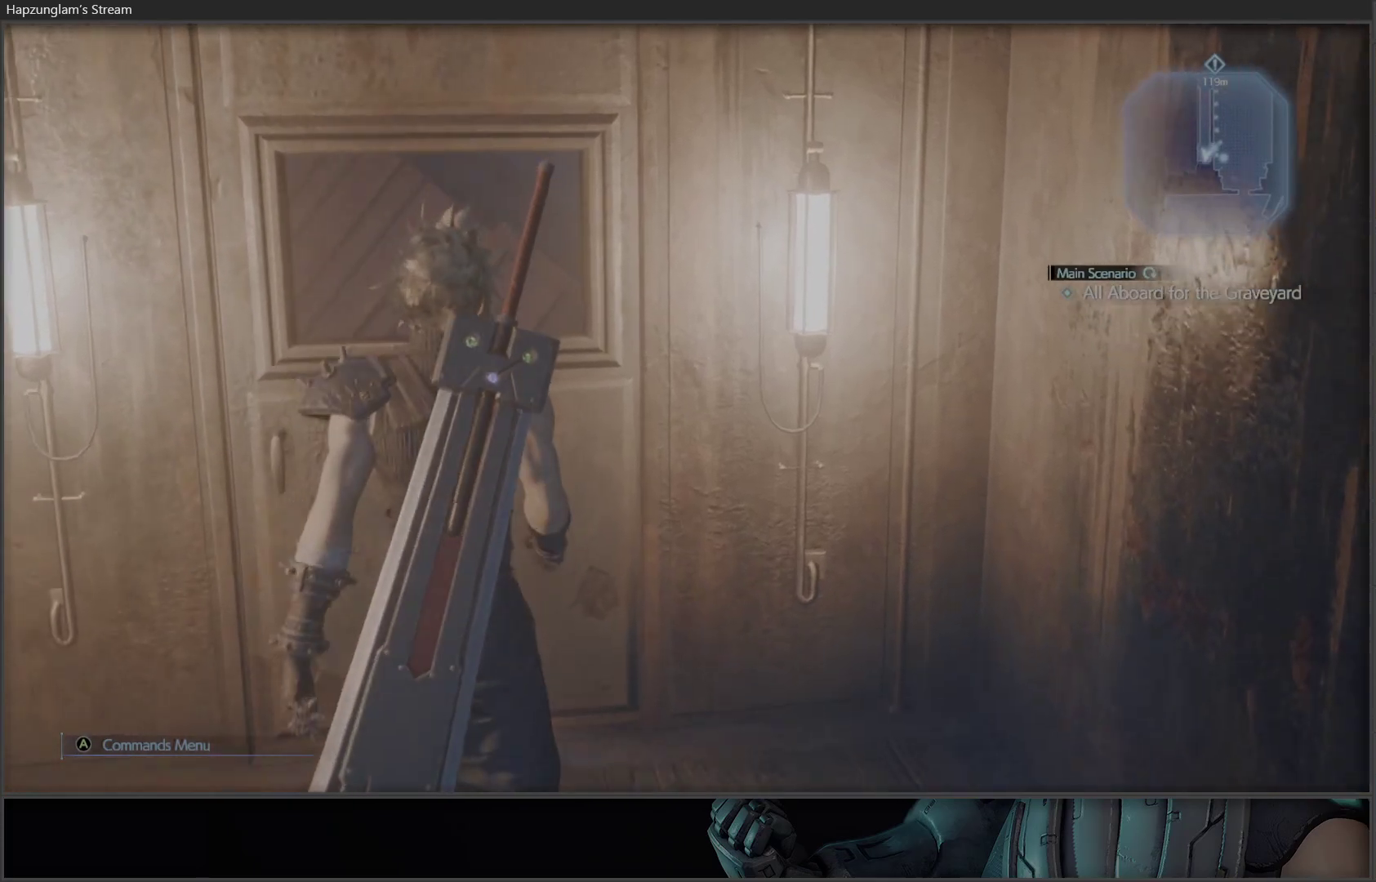
{"buttons": [], "left_stick": "right", "right_stick": "right", "events": [[83, "Y", "up"], [100, "left_stick", "up-right"], [267, "right_stick", "right"], [300, "left_stick", "right"]]}
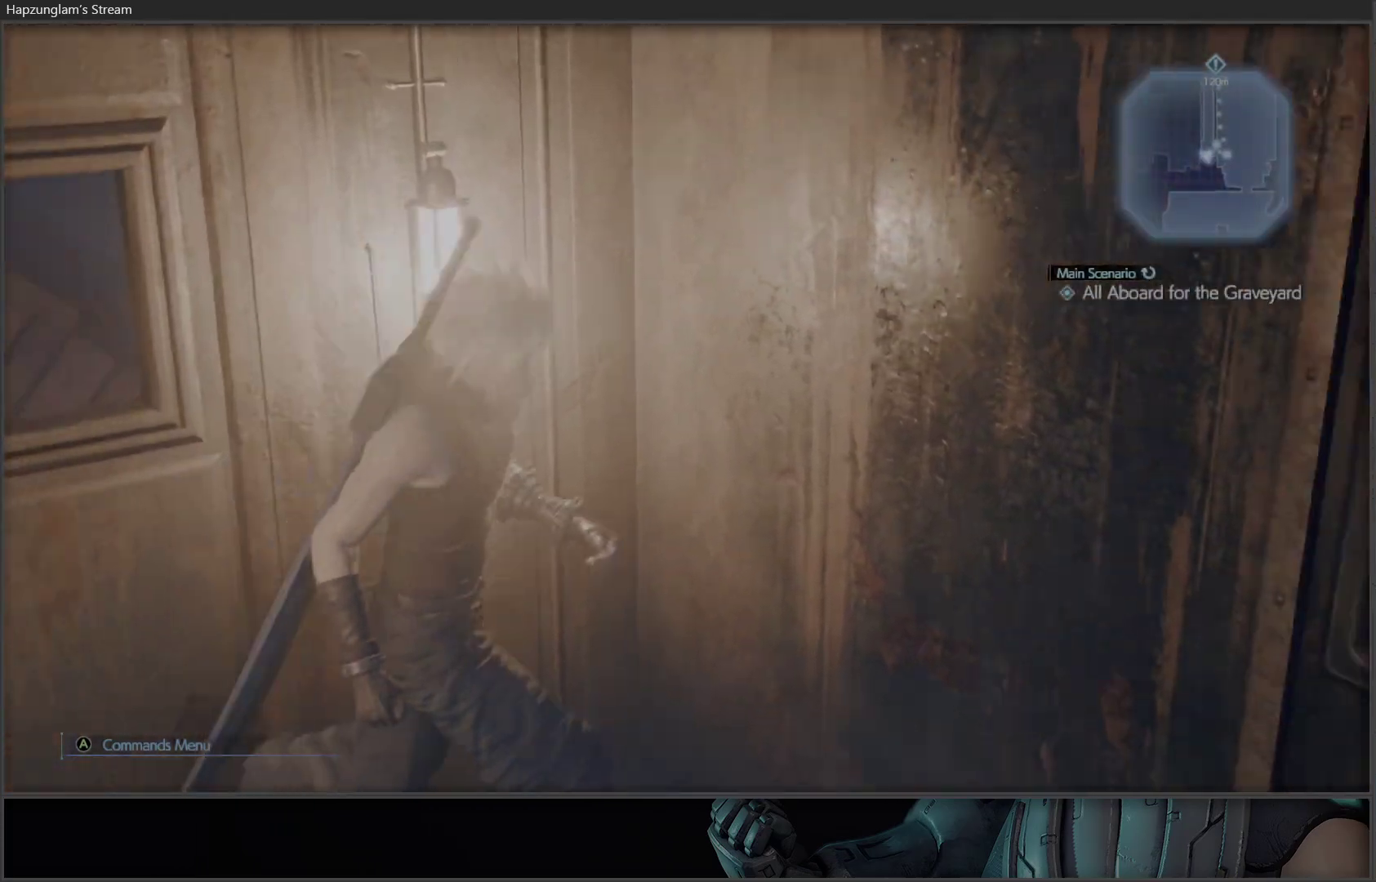
{"buttons": [], "left_stick": "up-right", "right_stick": "center", "events": [[400, "left_stick", "up-right"], [467, "right_stick", "center"]]}
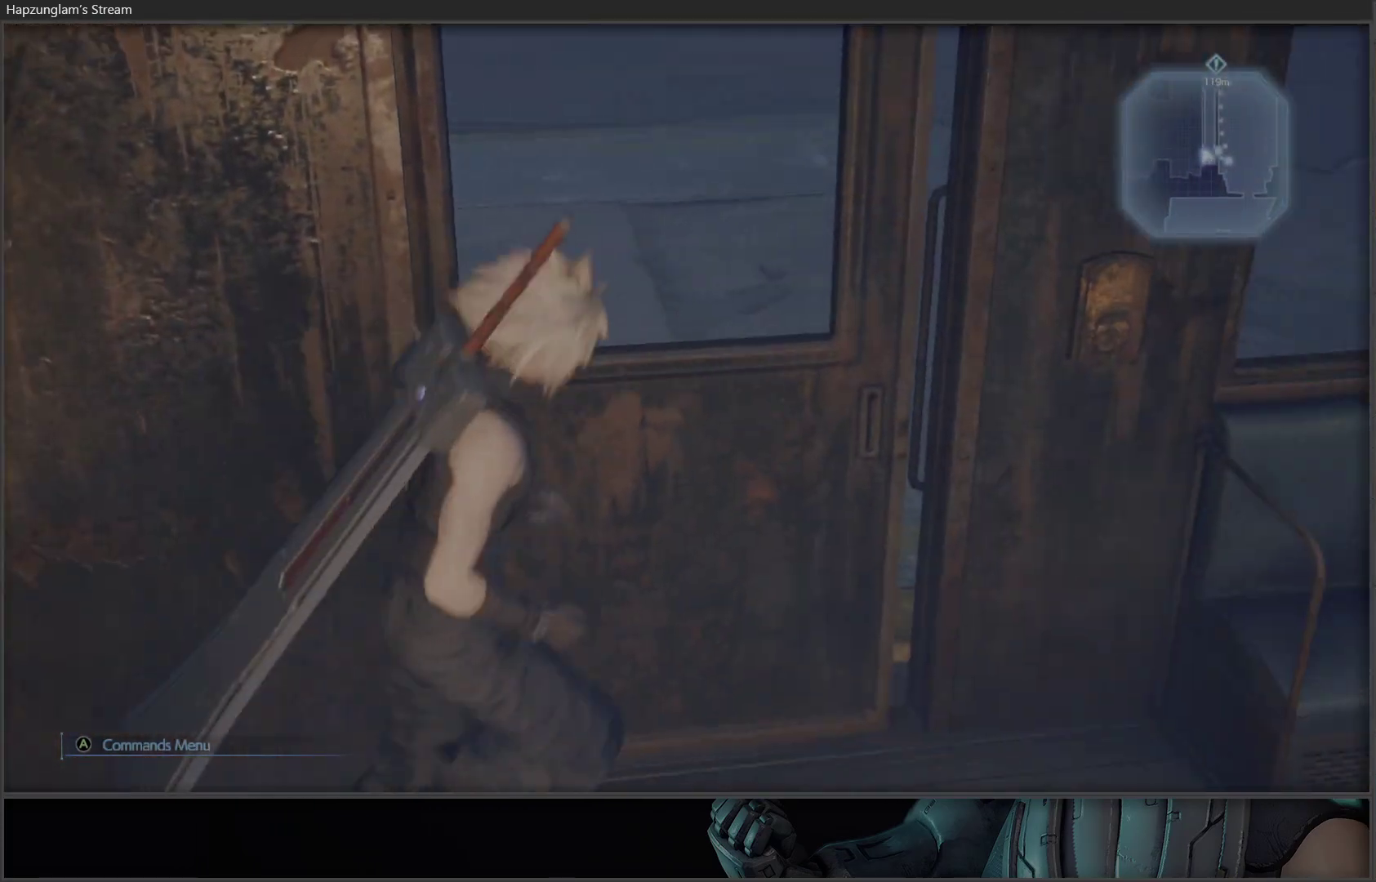
{"buttons": [], "left_stick": "right", "right_stick": "right", "events": [[50, "left_stick", "up"], [100, "Y", "down"], [183, "Y", "up"], [183, "left_stick", "up-right"], [383, "left_stick", "right"], [400, "right_stick", "right"]]}
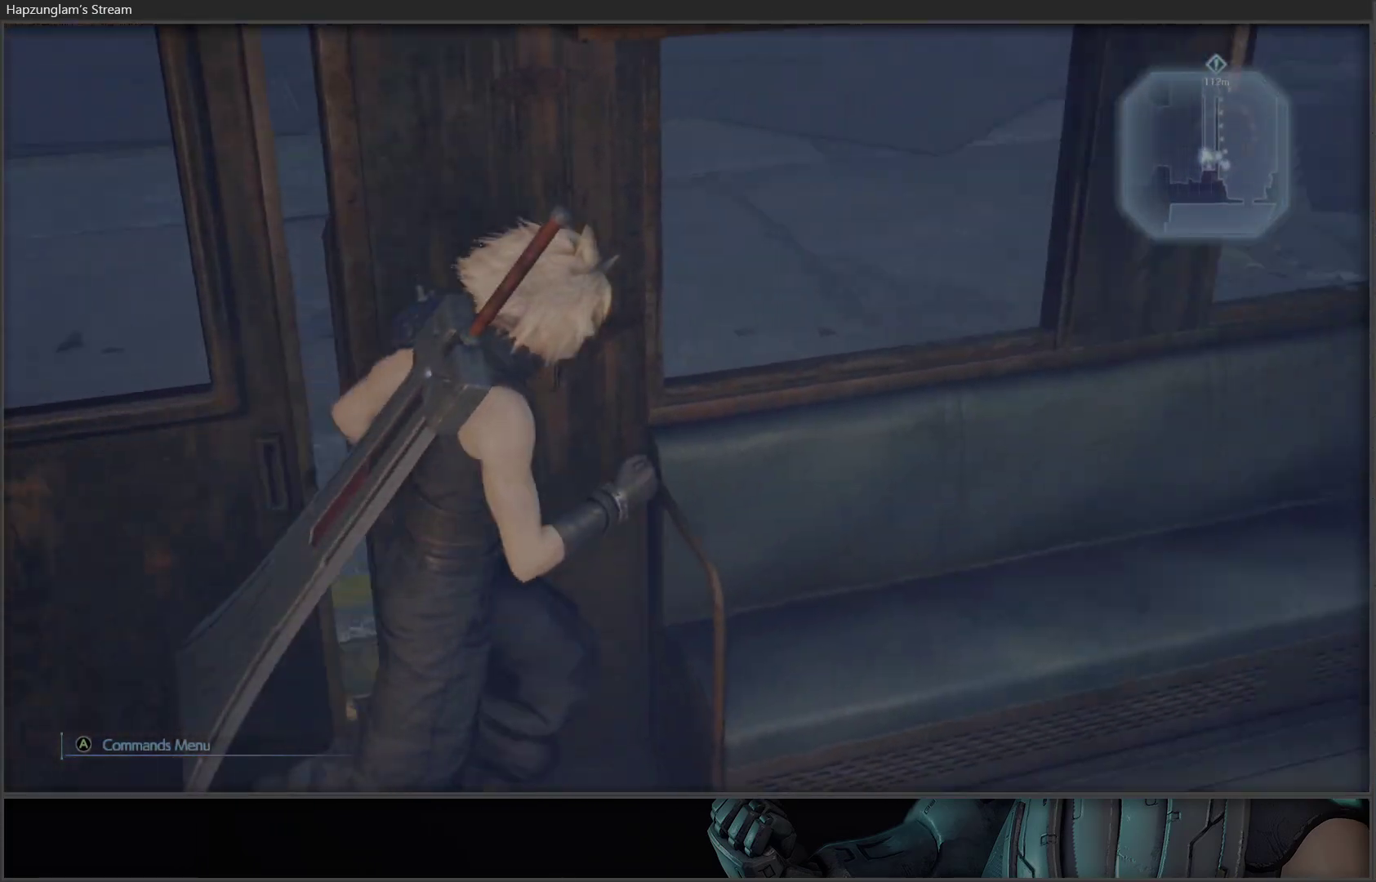
{"buttons": [], "left_stick": "up-right", "right_stick": "center", "events": [[233, "left_stick", "up-right"], [300, "right_stick", "up-right"], [417, "right_stick", "center"]]}
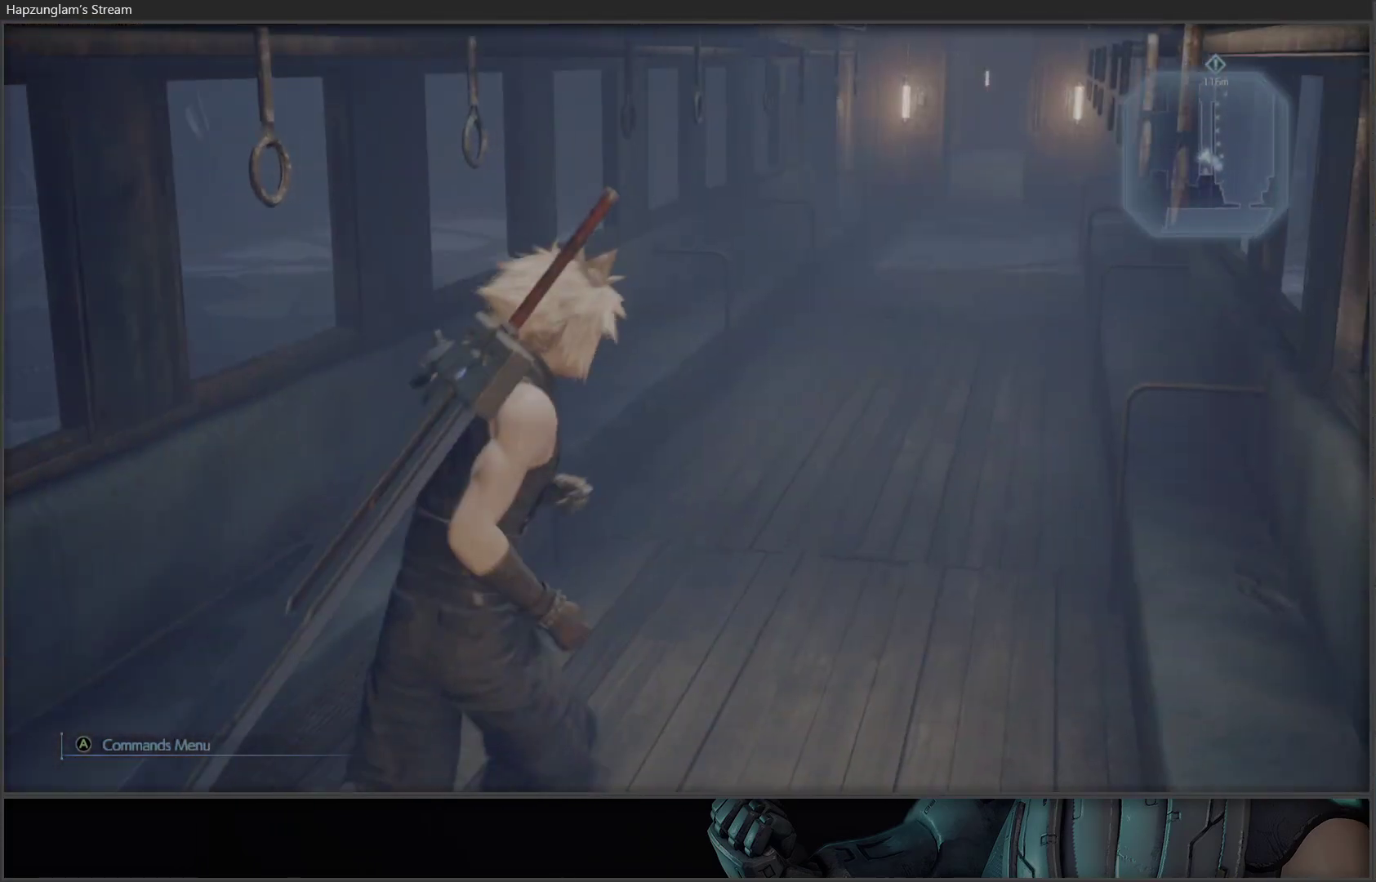
{"buttons": ["L3"], "left_stick": "up", "right_stick": "center", "events": [[133, "right_stick", "up-right"], [267, "right_stick", "center"], [283, "left_stick", "up"], [383, "L3", "down"]]}